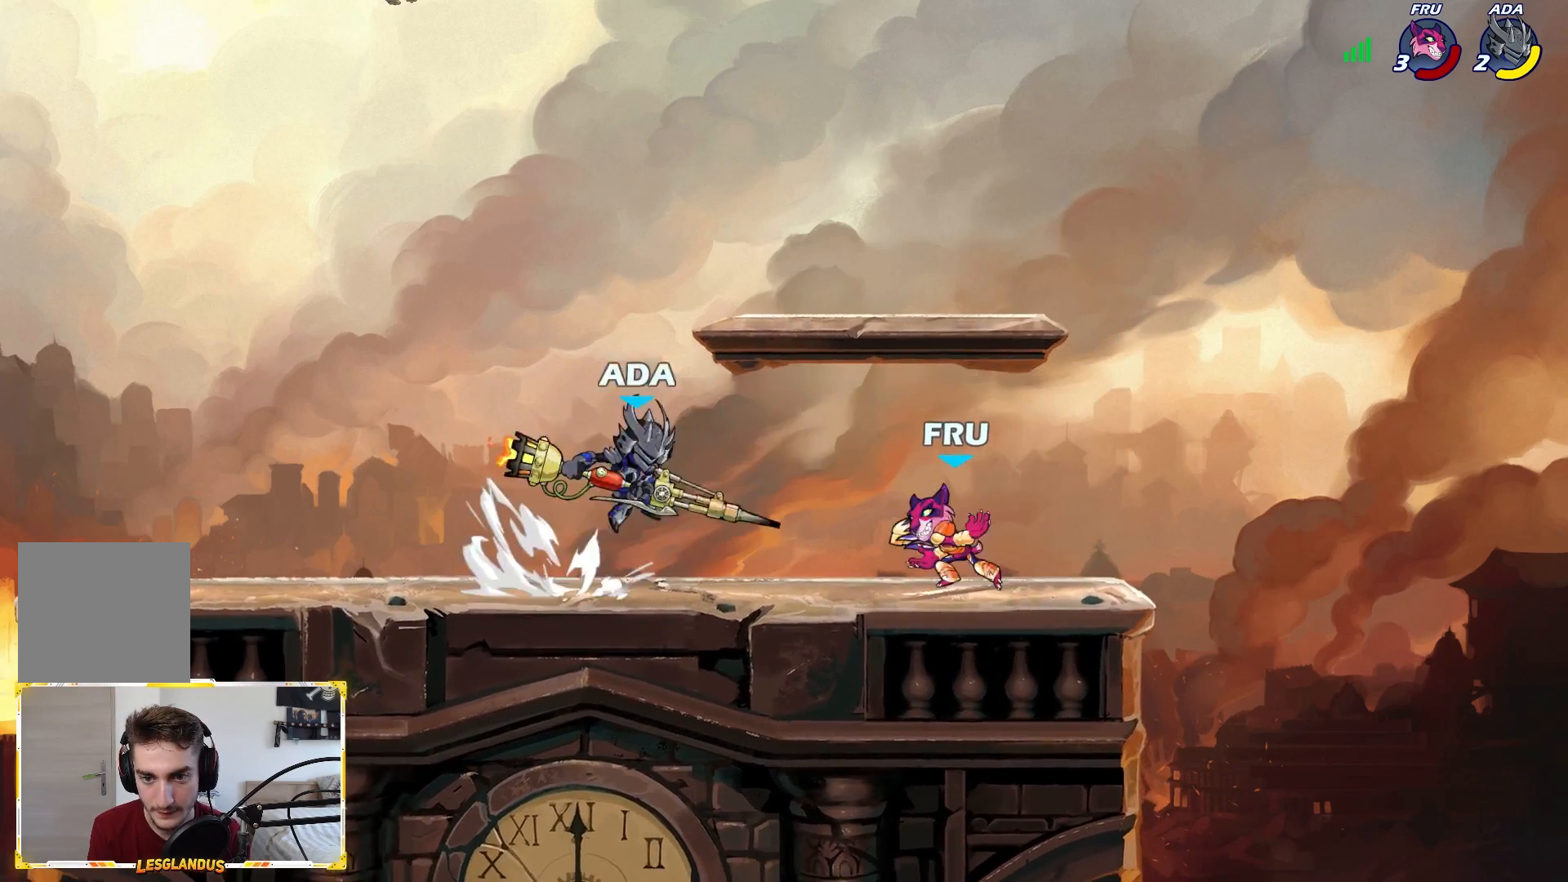
Gameplay with a controller (Xbox layout); each line is a JSON object with the inputs held at the frame after it. "events" lists button and stick changes between this image and that frame as [ms after this image, input, new state], when the widget could be followed in between.
{"buttons": [], "left_stick": "right", "right_stick": "center", "events": [[17, "L2", "up"], [17, "X", "down"], [33, "A", "up"], [117, "X", "up"], [233, "left_stick", "left"], [467, "left_stick", "right"]]}
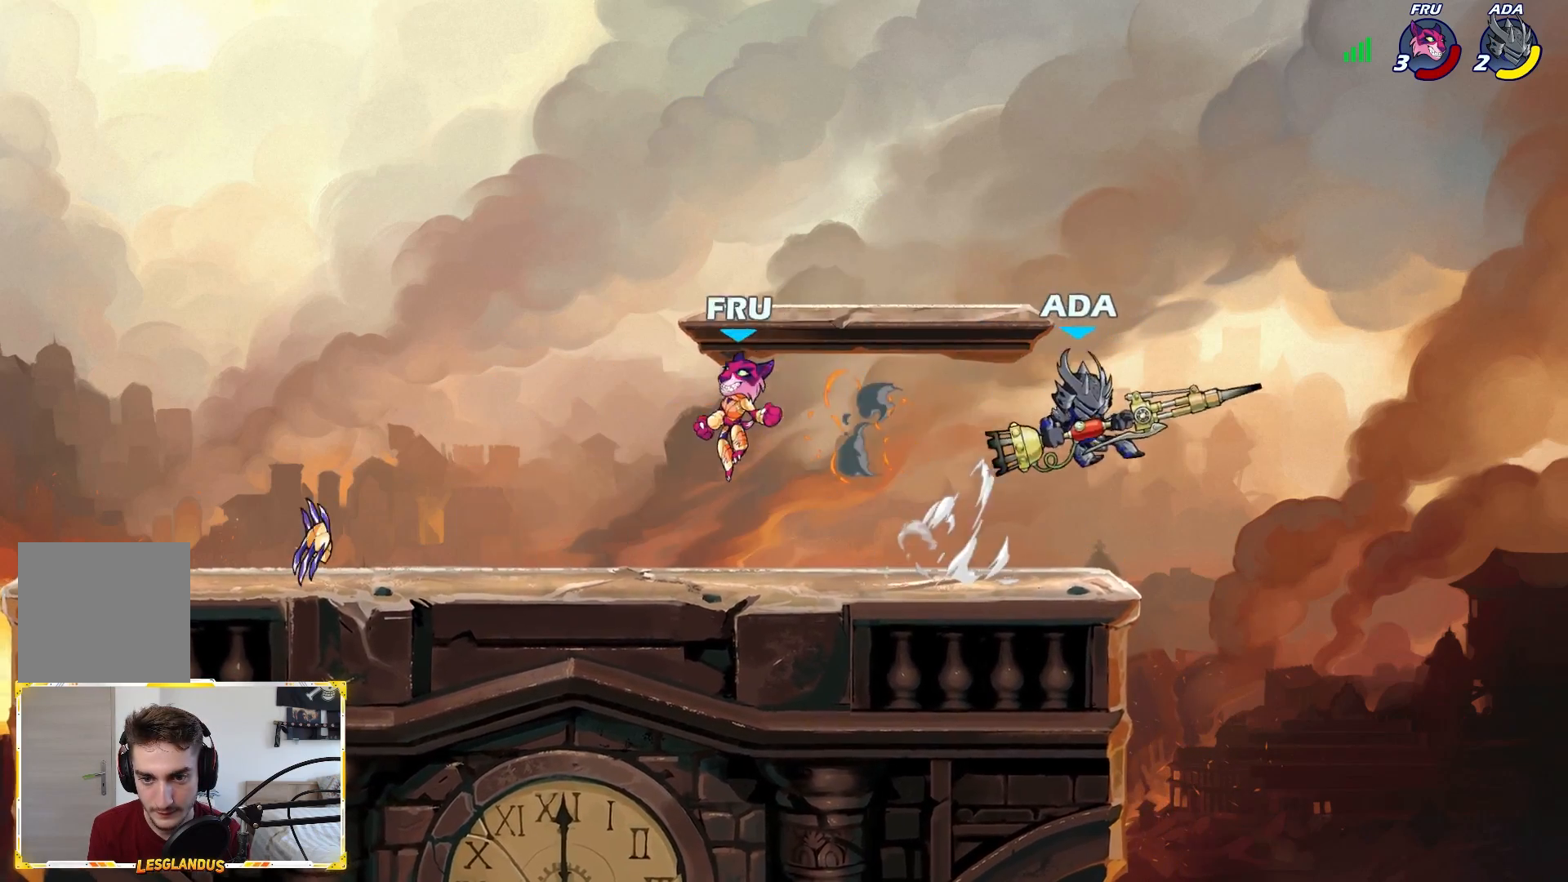
{"buttons": ["A"], "left_stick": "left", "right_stick": "center", "events": [[117, "left_stick", "left"], [433, "A", "down"]]}
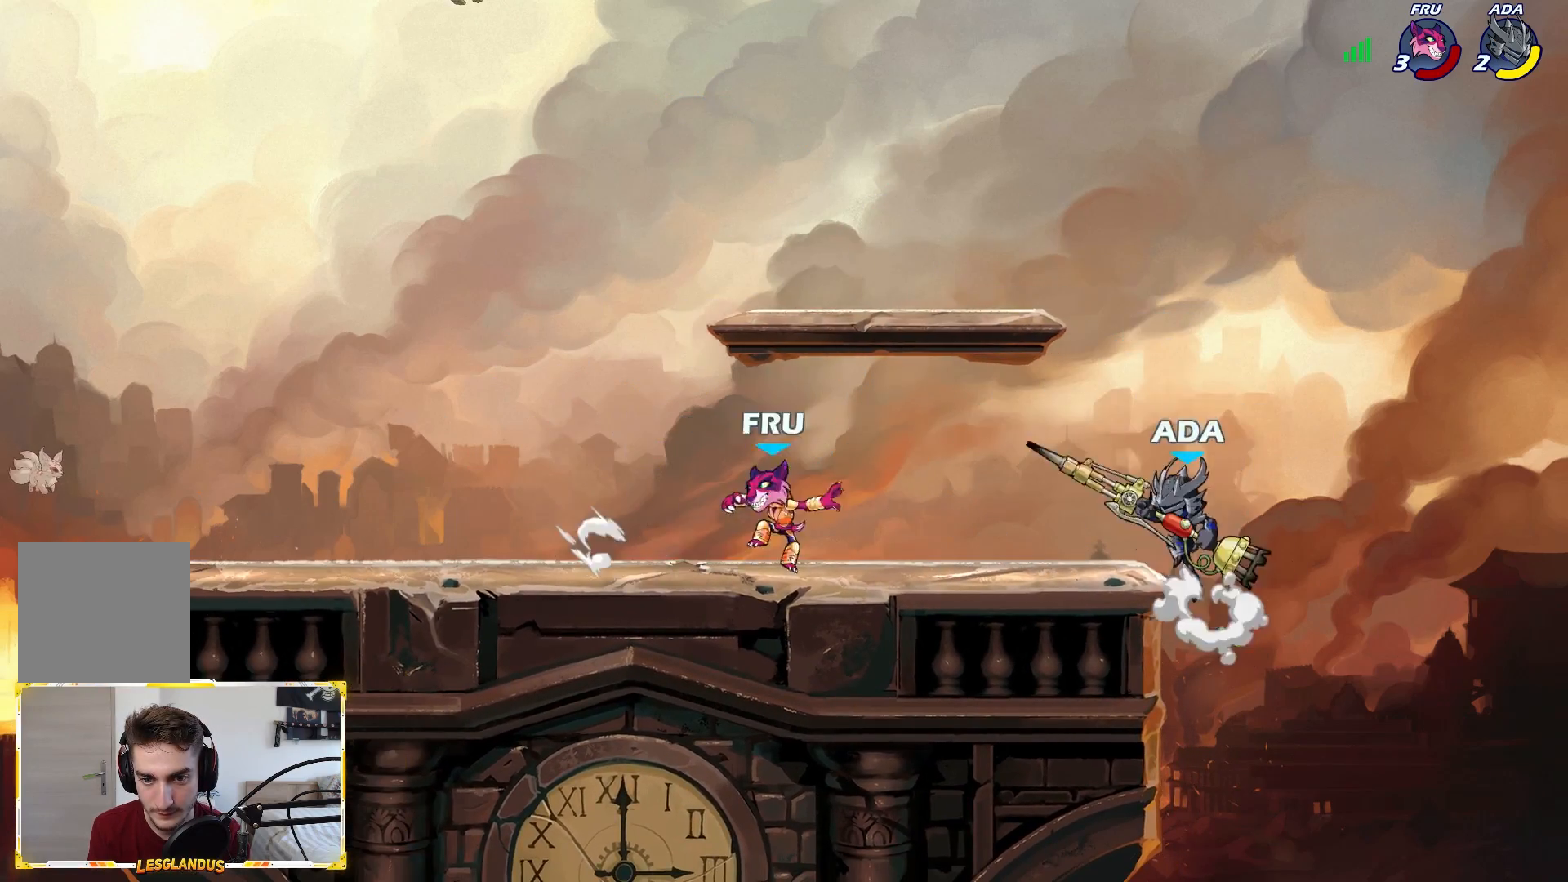
{"buttons": ["A"], "left_stick": "up", "right_stick": "center", "events": [[50, "A", "up"], [117, "left_stick", "down"], [183, "left_stick", "down-right"], [333, "left_stick", "right"], [467, "left_stick", "up"], [483, "A", "down"]]}
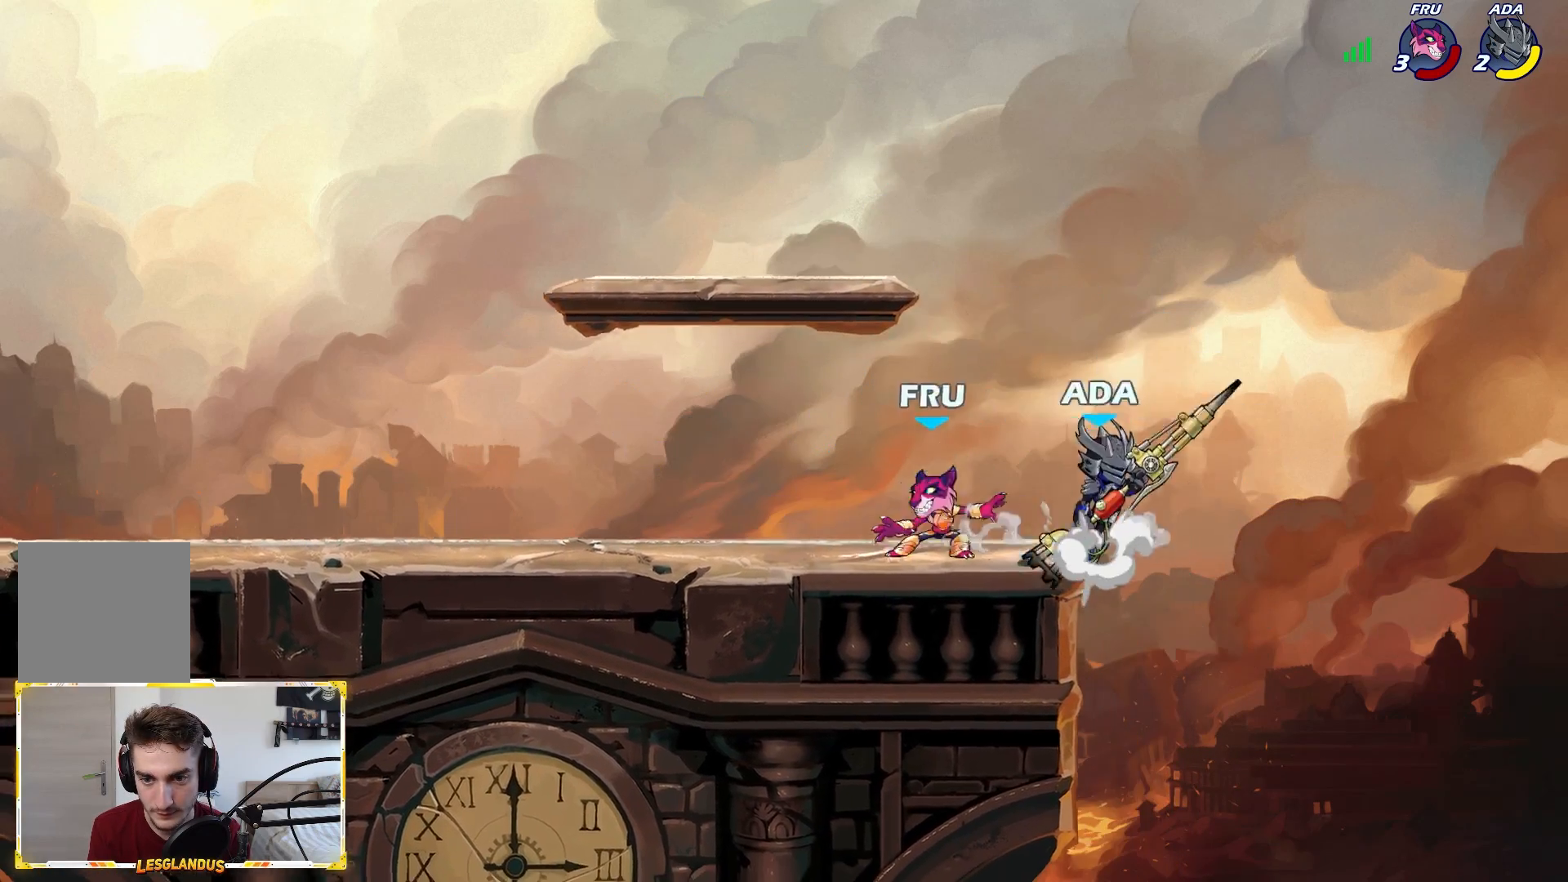
{"buttons": [], "left_stick": "right", "right_stick": "center", "events": [[33, "A", "up"], [50, "left_stick", "center"], [200, "left_stick", "down-left"], [367, "left_stick", "left"], [500, "left_stick", "right"]]}
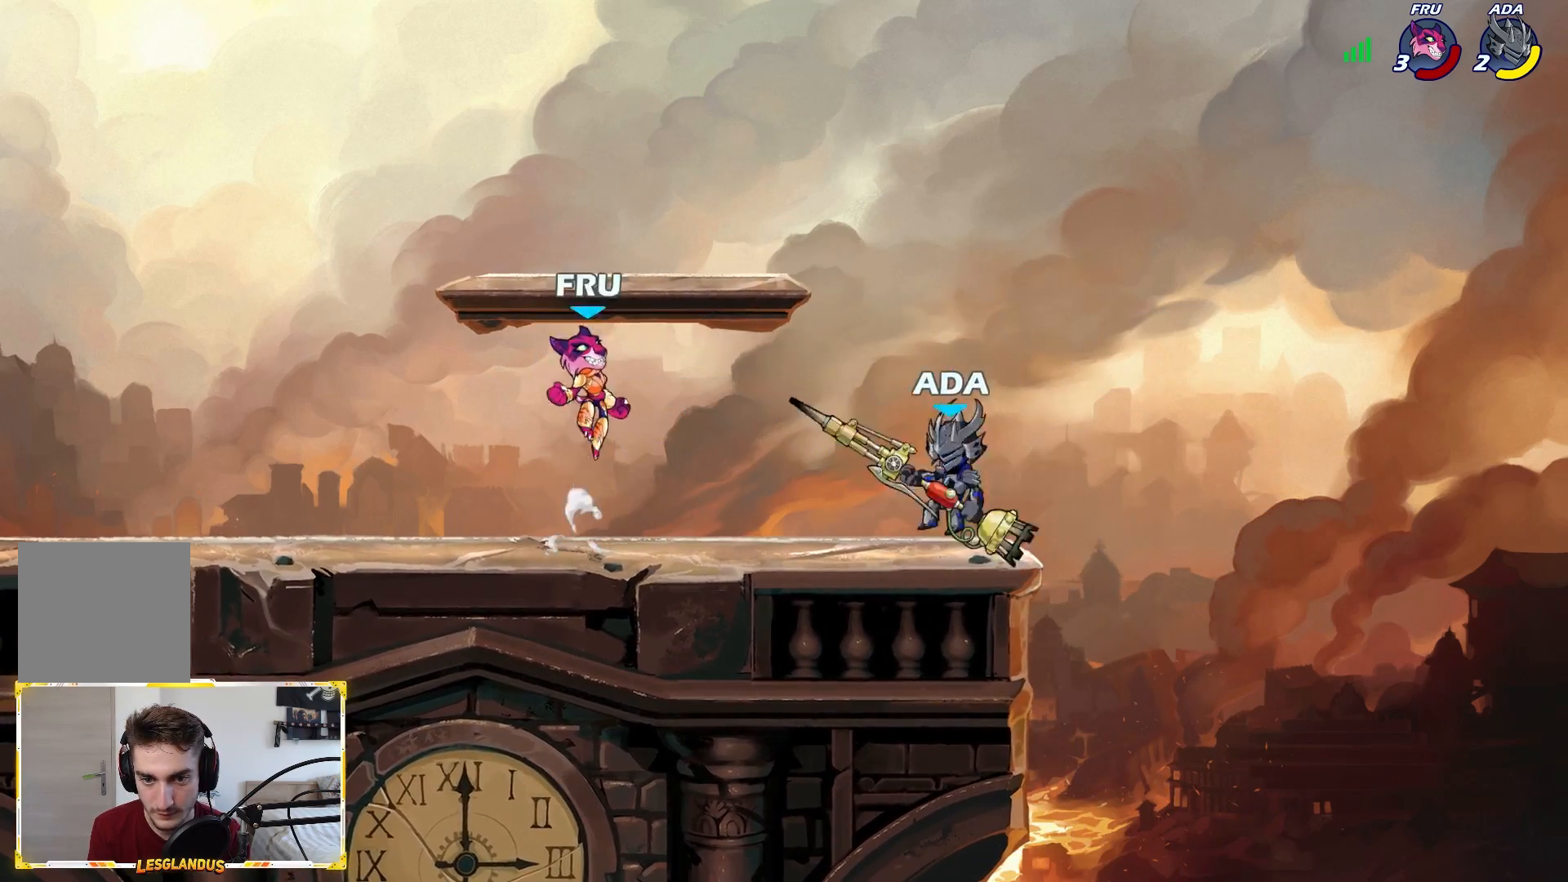
{"buttons": [], "left_stick": "center", "right_stick": "center", "events": [[267, "left_stick", "left"], [433, "left_stick", "center"]]}
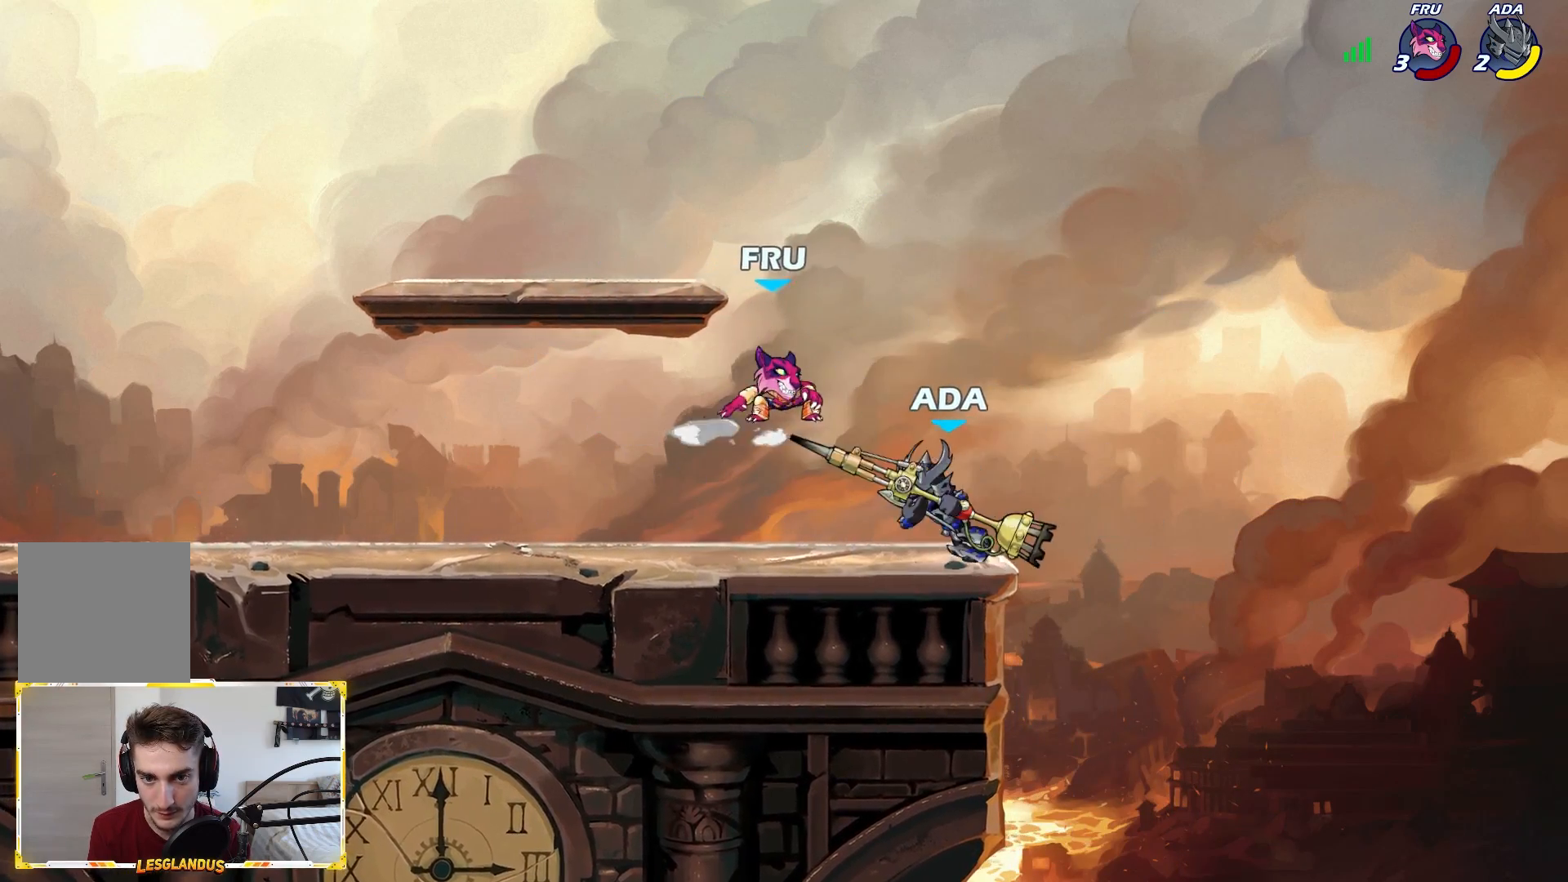
{"buttons": [], "left_stick": "left", "right_stick": "center", "events": [[100, "A", "down"], [100, "X", "down"], [100, "left_stick", "left"], [150, "A", "up"], [200, "X", "up"], [333, "left_stick", "center"], [417, "left_stick", "left"]]}
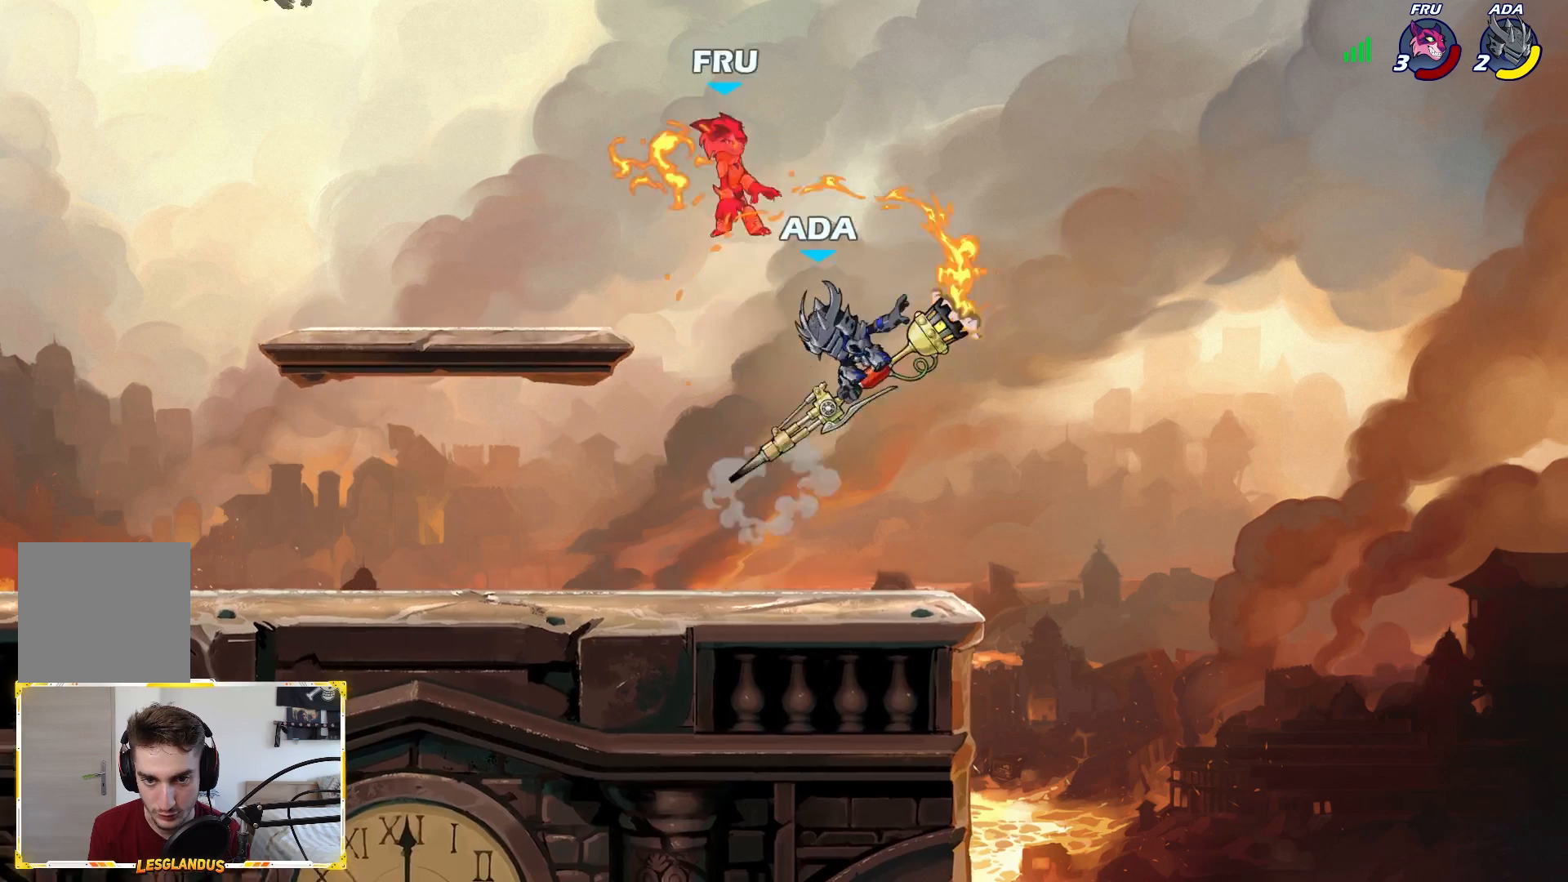
{"buttons": ["B"], "left_stick": "up-right", "right_stick": "center", "events": [[283, "left_stick", "up-left"], [300, "A", "down"], [433, "left_stick", "up-right"], [467, "B", "down"], [483, "A", "up"]]}
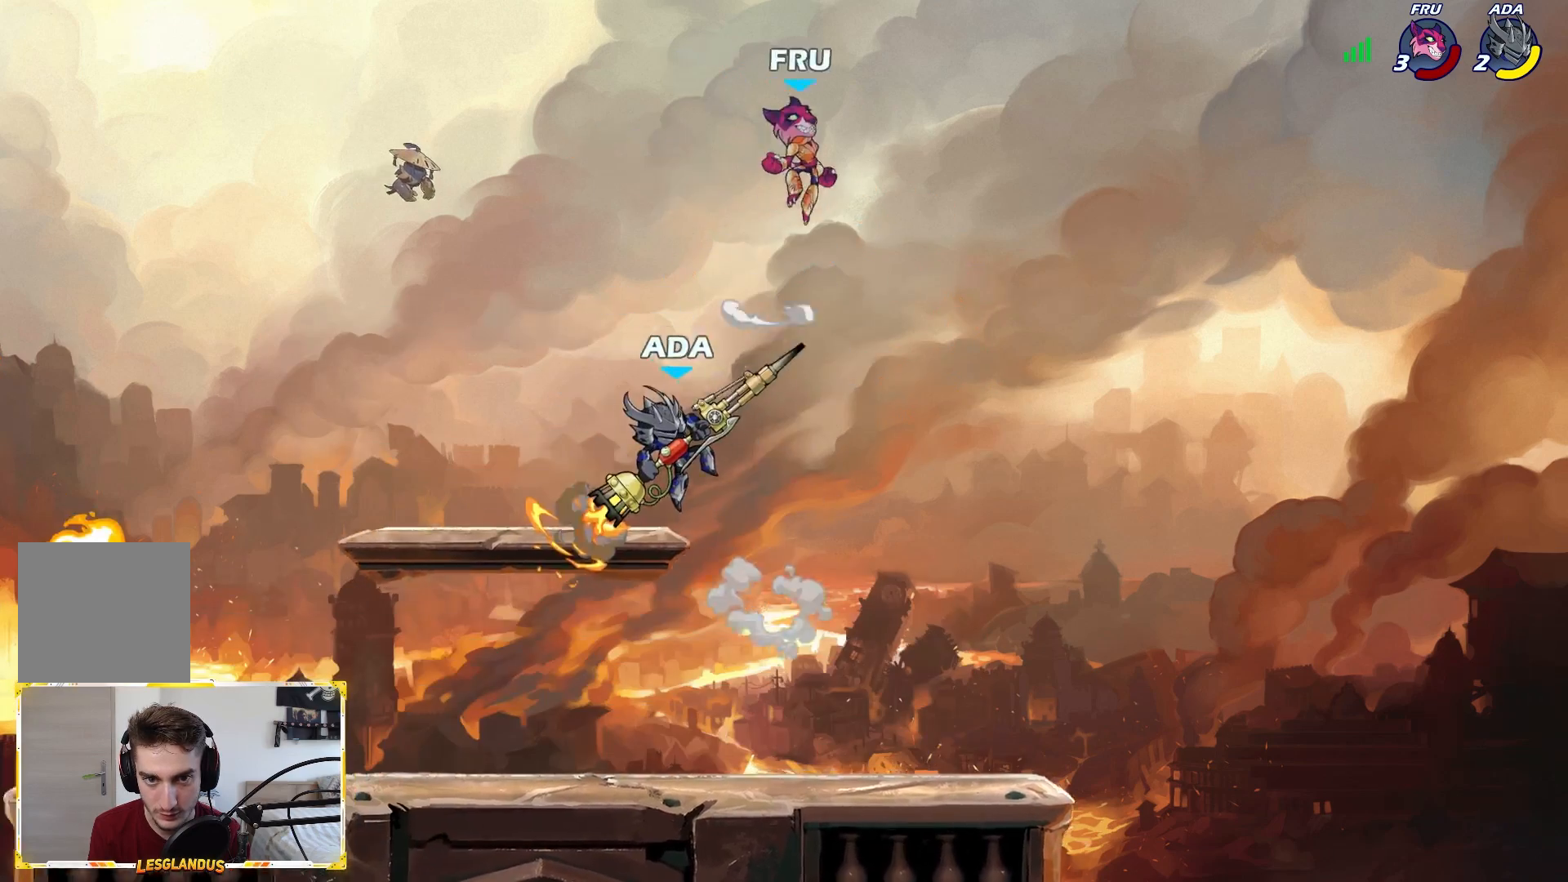
{"buttons": [], "left_stick": "up-left", "right_stick": "center", "events": [[117, "B", "up"], [217, "left_stick", "up-left"]]}
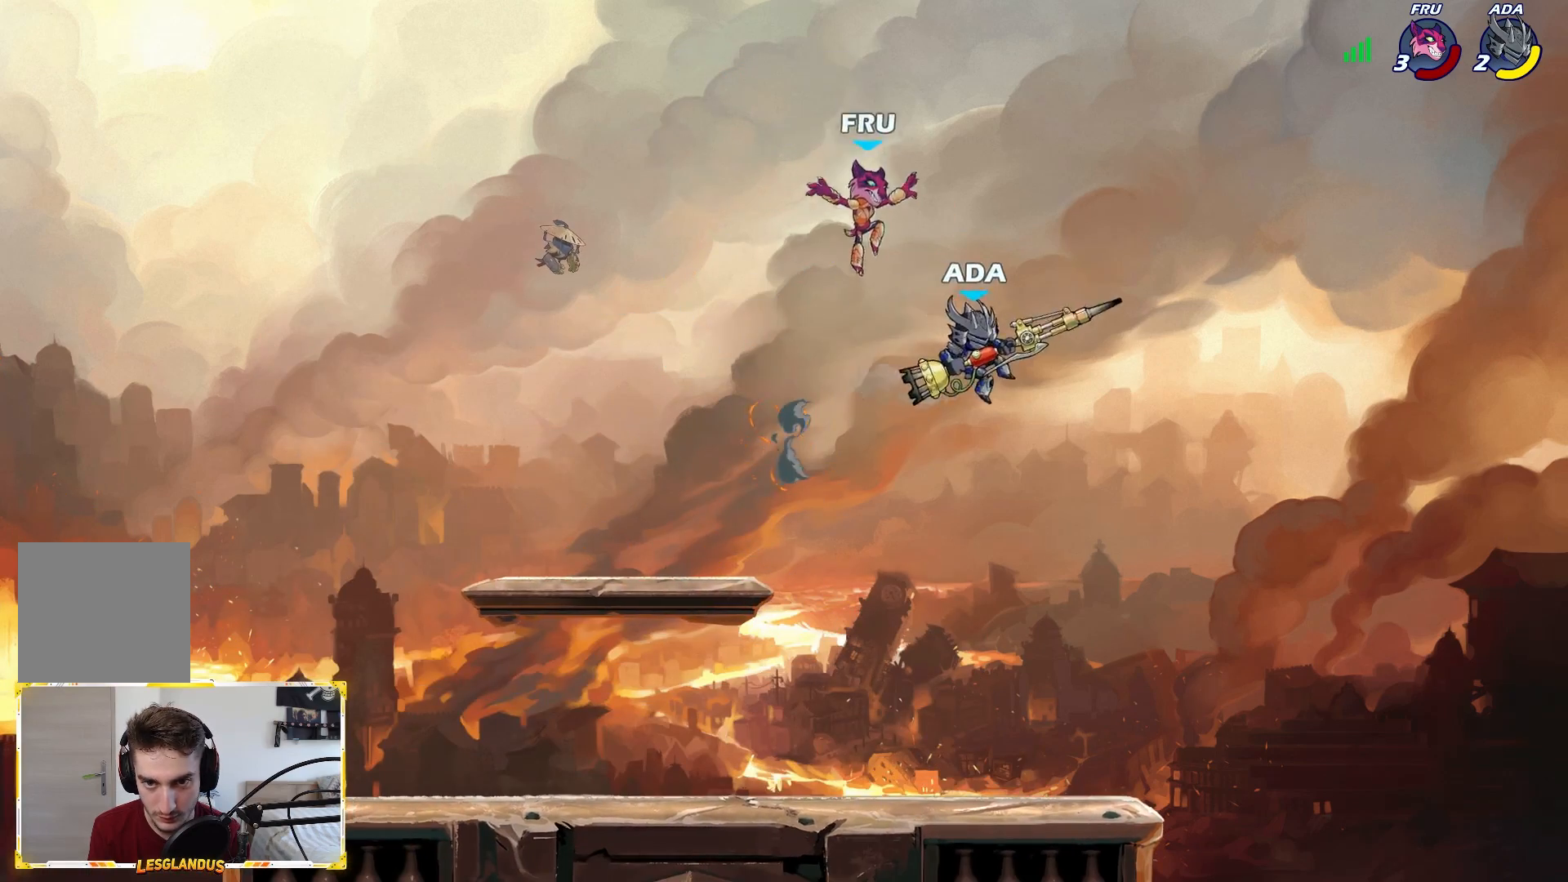
{"buttons": [], "left_stick": "down-left", "right_stick": "center", "events": [[67, "left_stick", "down-left"], [117, "left_stick", "down"], [217, "L2", "down"], [250, "L3", "down"], [250, "left_stick", "down-left"], [367, "L3", "up"], [417, "L2", "up"]]}
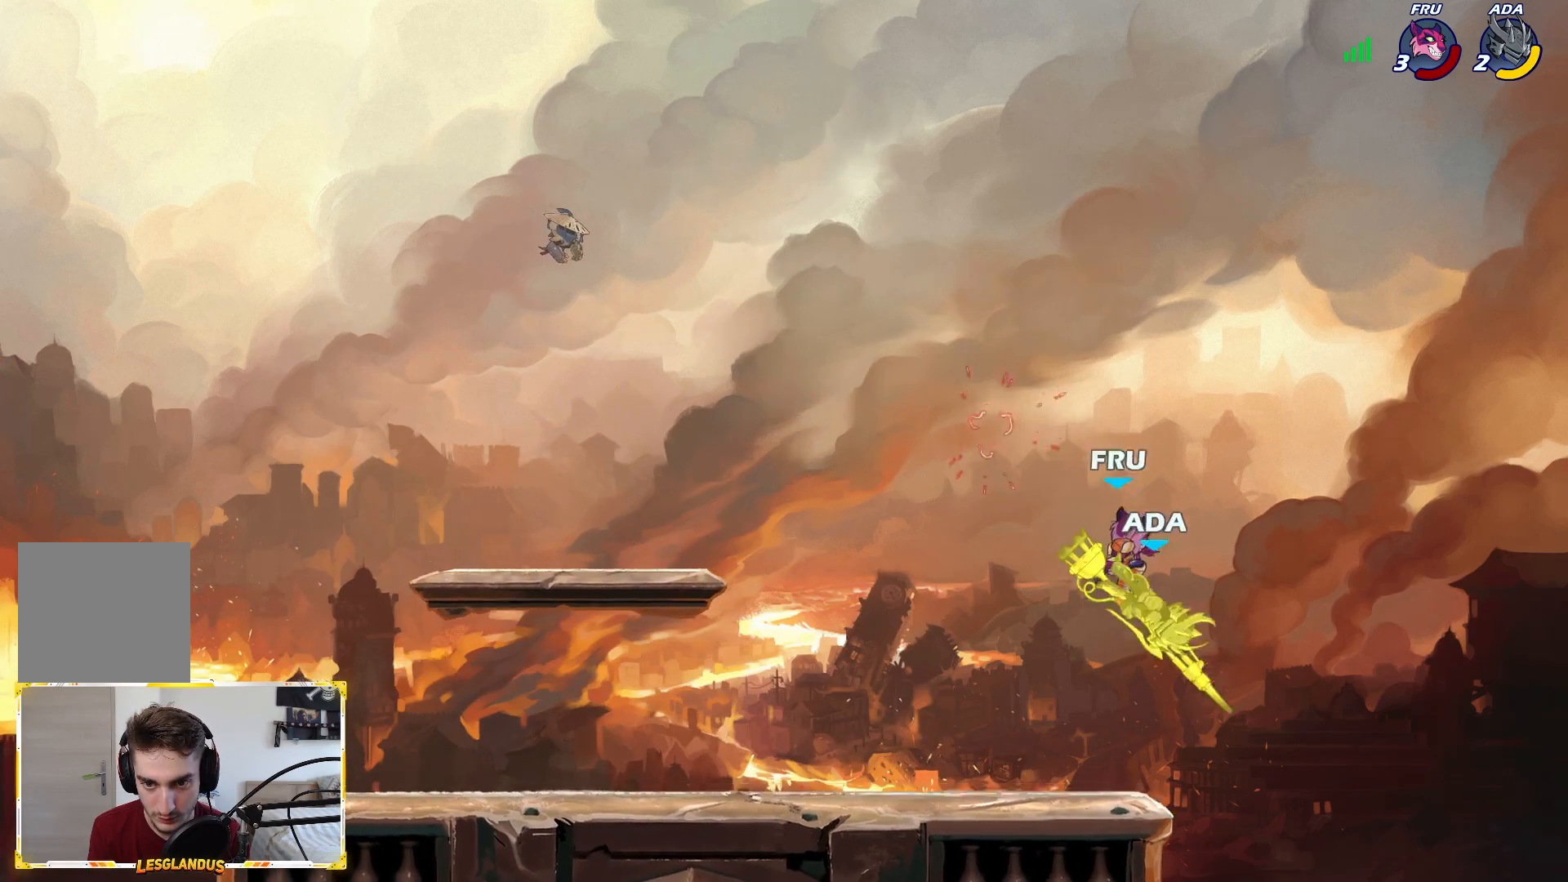
{"buttons": ["L2"], "left_stick": "left", "right_stick": "center", "events": [[33, "left_stick", "left"], [283, "L2", "down"]]}
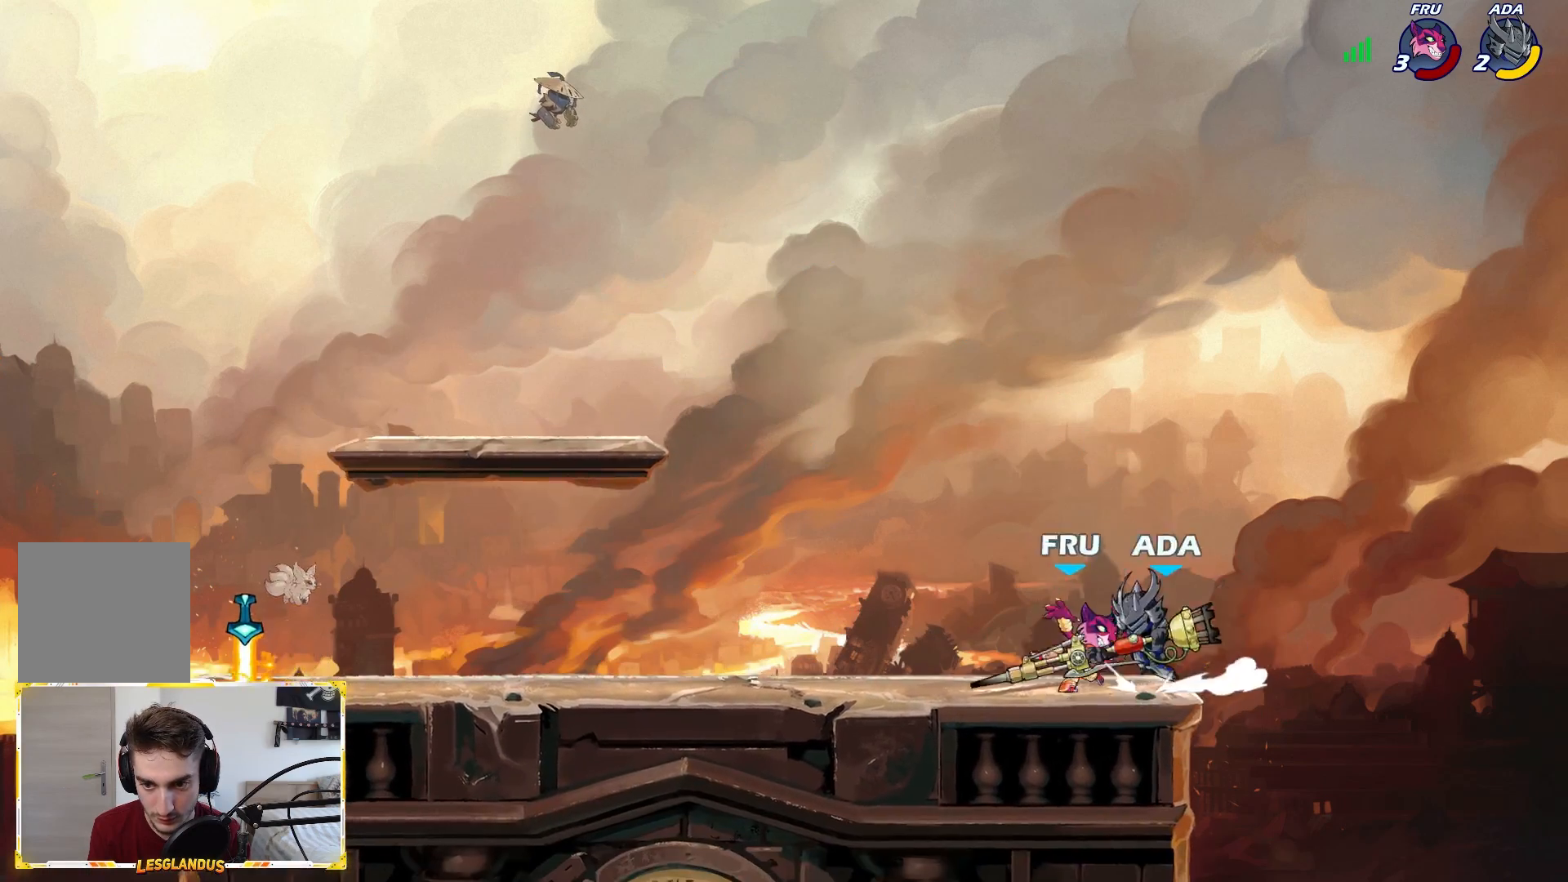
{"buttons": [], "left_stick": "left", "right_stick": "center", "events": [[50, "X", "down"], [67, "L2", "up"], [117, "X", "up"], [300, "left_stick", "down-left"], [367, "left_stick", "left"]]}
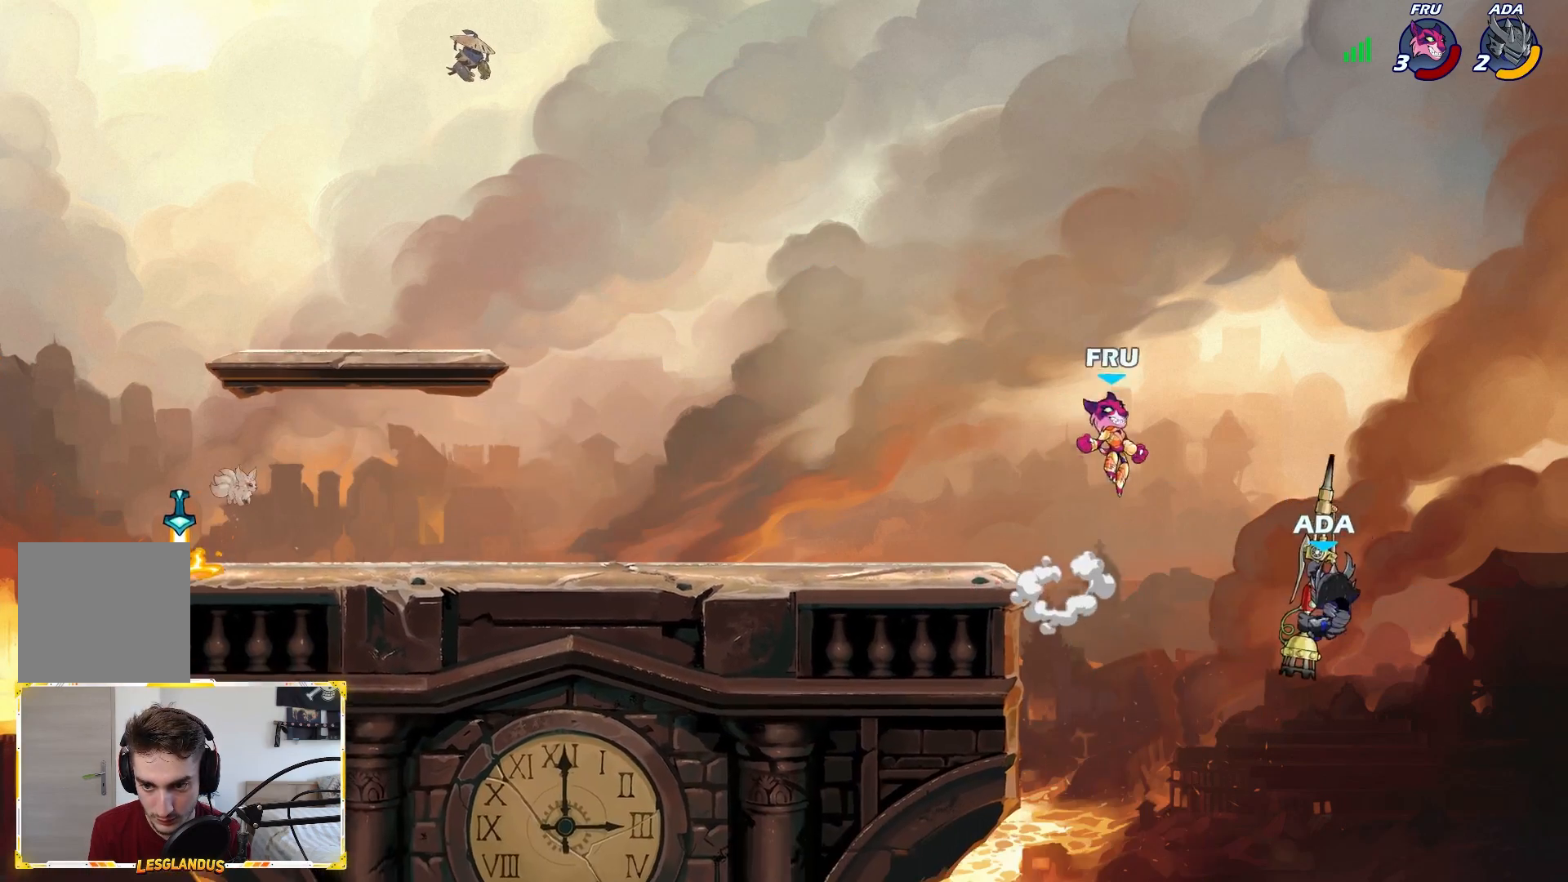
{"buttons": [], "left_stick": "down-left", "right_stick": "center", "events": [[83, "A", "down"], [183, "A", "up"], [183, "left_stick", "right"], [333, "left_stick", "left"], [500, "left_stick", "down-left"]]}
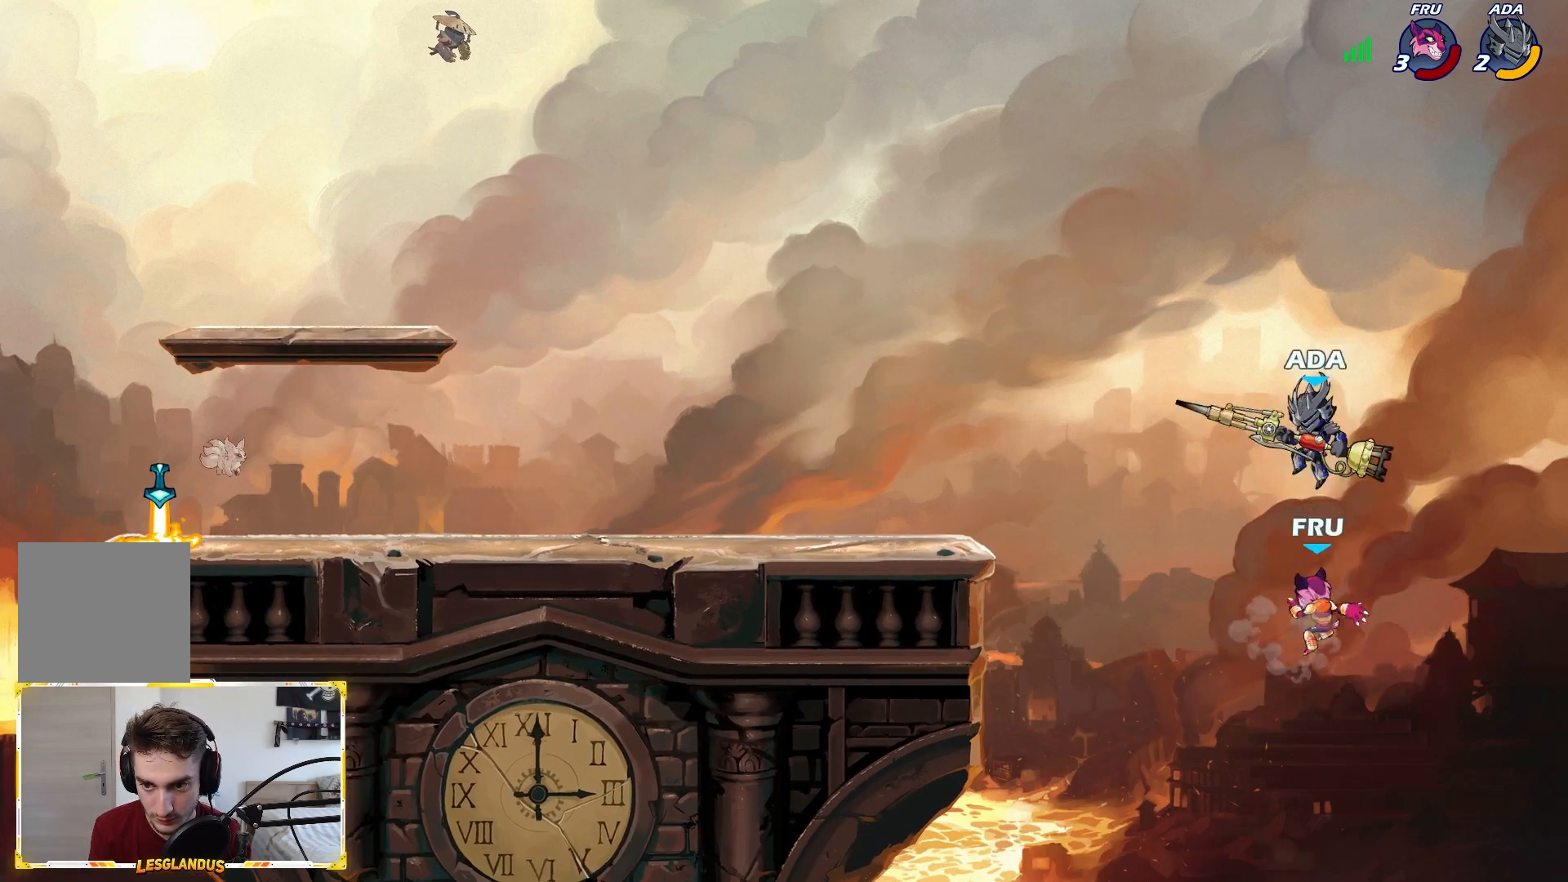
{"buttons": ["X"], "left_stick": "down-right", "right_stick": "center", "events": [[17, "left_stick", "down"], [67, "left_stick", "down-right"], [200, "X", "down"], [233, "L3", "down"], [417, "L3", "up"]]}
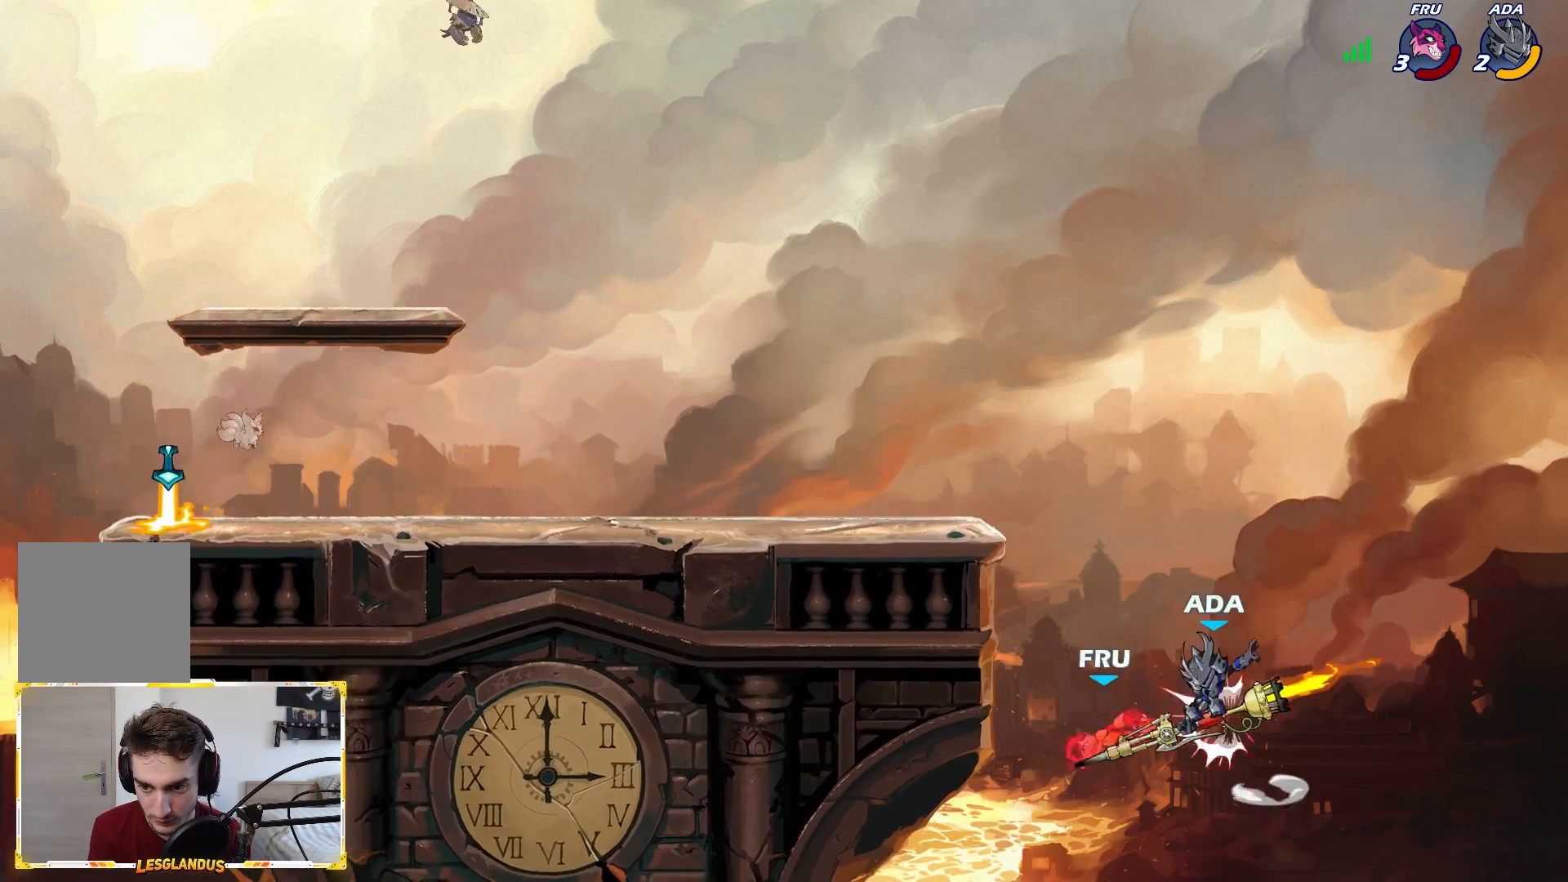
{"buttons": [], "left_stick": "up-left", "right_stick": "center", "events": [[17, "X", "up"], [133, "left_stick", "up-left"], [283, "B", "down"], [433, "B", "up"]]}
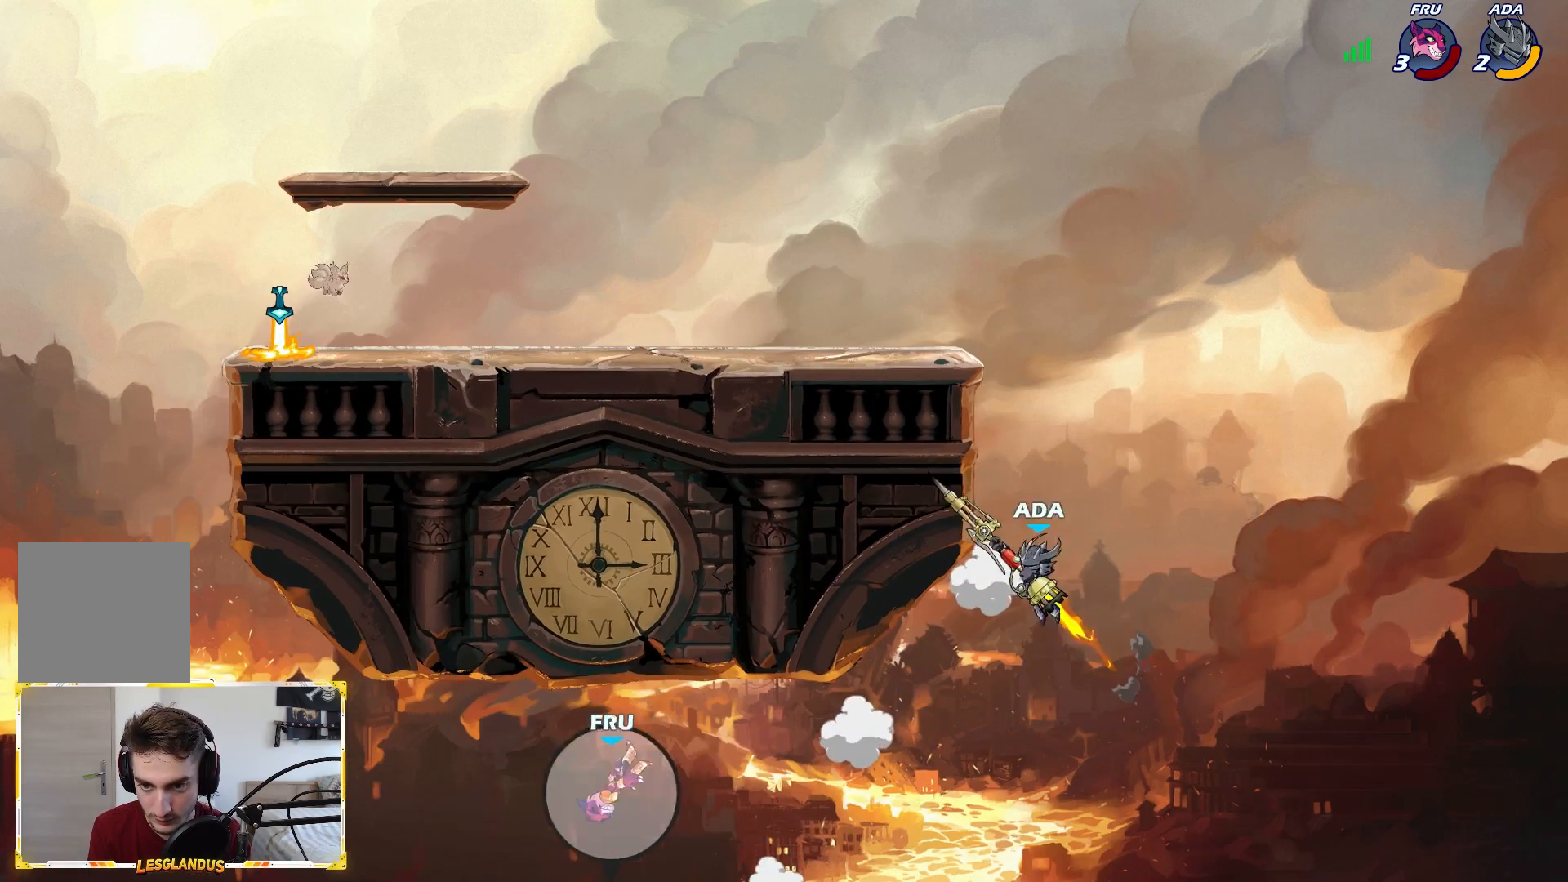
{"buttons": ["A"], "left_stick": "left", "right_stick": "center", "events": [[283, "left_stick", "up-right"], [400, "left_stick", "left"], [417, "A", "down"]]}
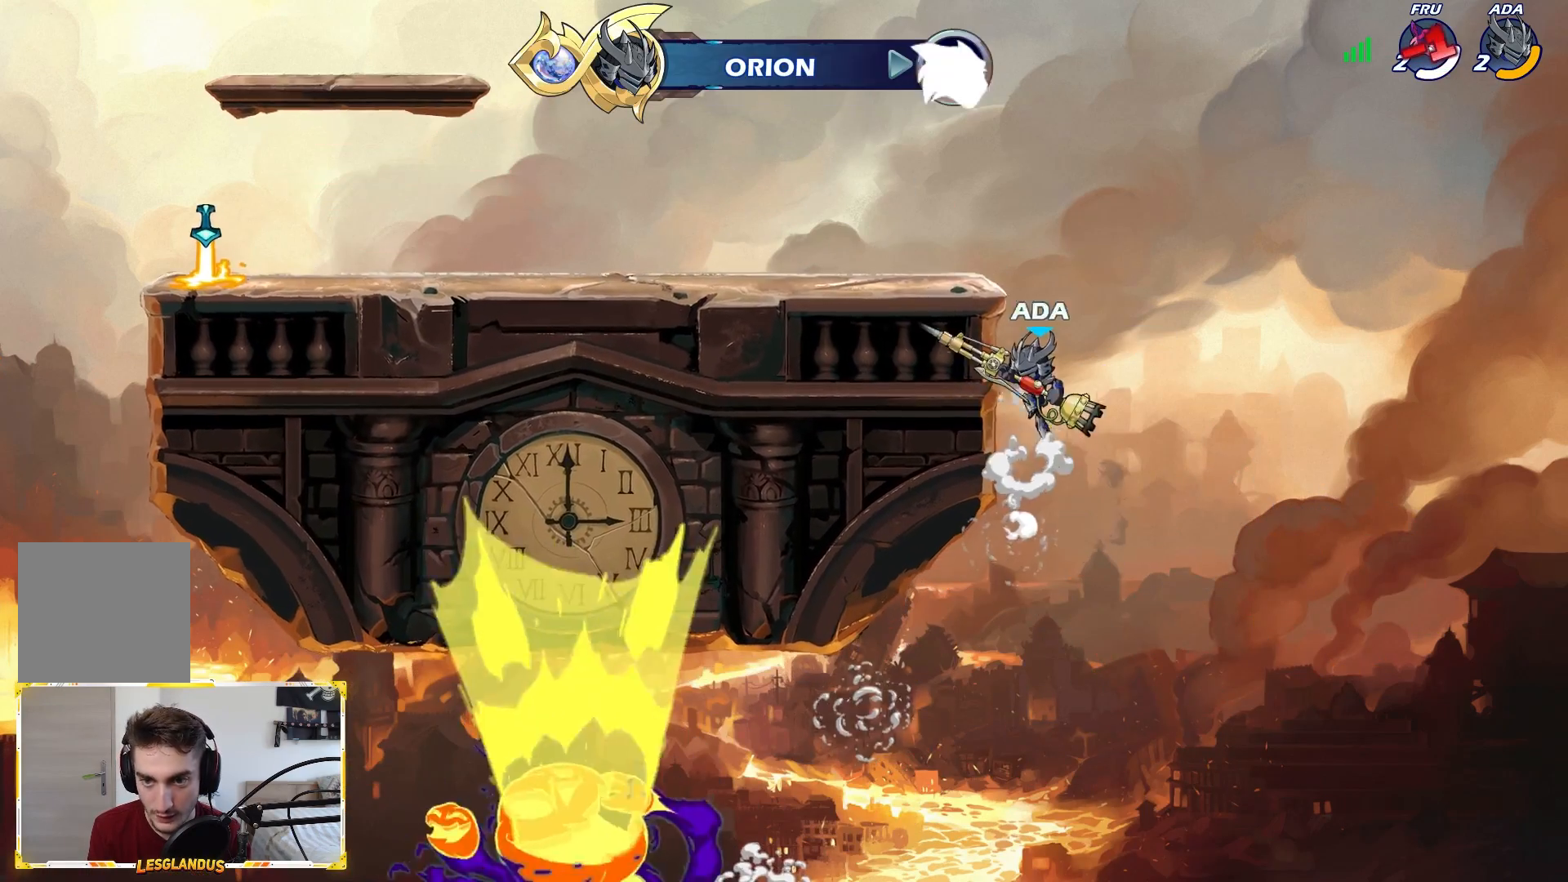
{"buttons": [], "left_stick": "down-left", "right_stick": "center", "events": [[33, "A", "up"], [150, "A", "down"], [267, "A", "up"], [350, "left_stick", "down-left"]]}
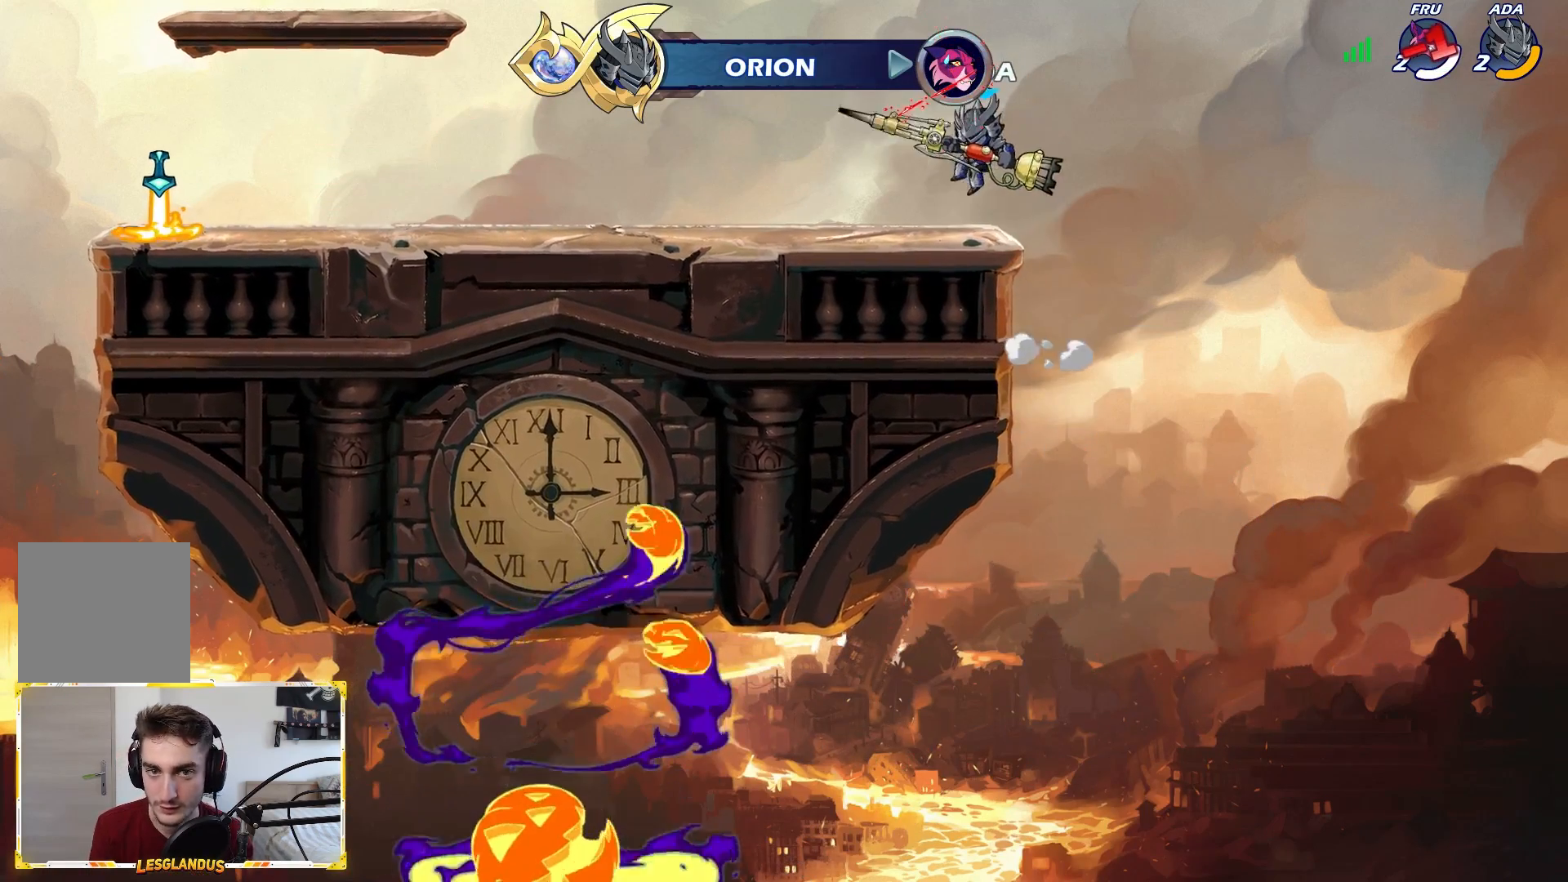
{"buttons": [], "left_stick": "down-left", "right_stick": "center", "events": [[167, "left_stick", "left"], [233, "L2", "down"], [350, "A", "down"], [400, "L2", "up"], [450, "A", "up"], [450, "left_stick", "down-left"]]}
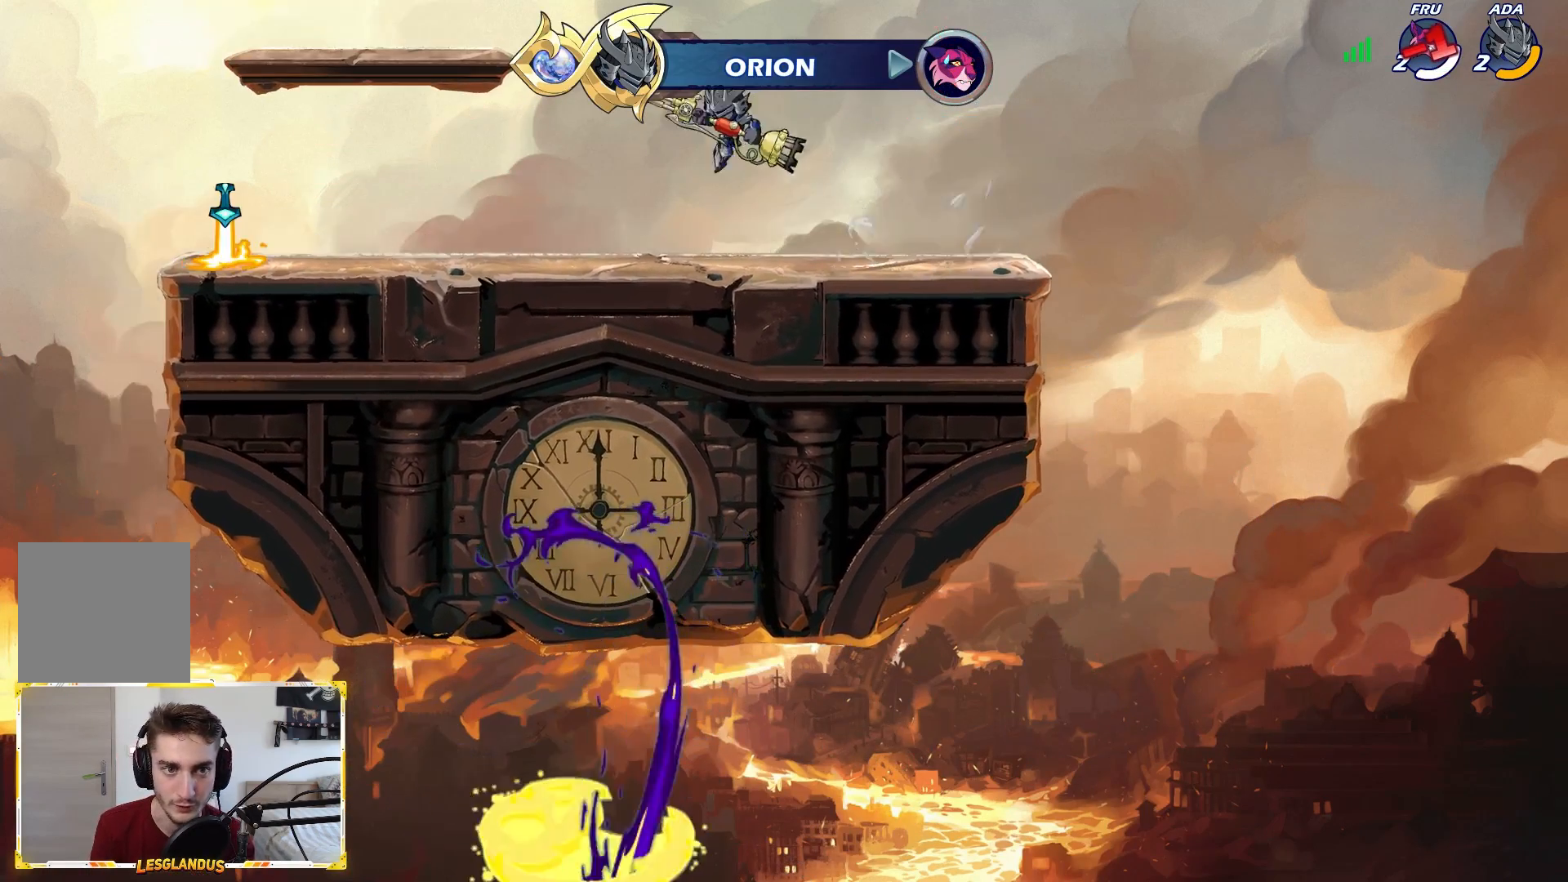
{"buttons": ["L2"], "left_stick": "left", "right_stick": "center", "events": [[217, "left_stick", "left"], [317, "L2", "down"]]}
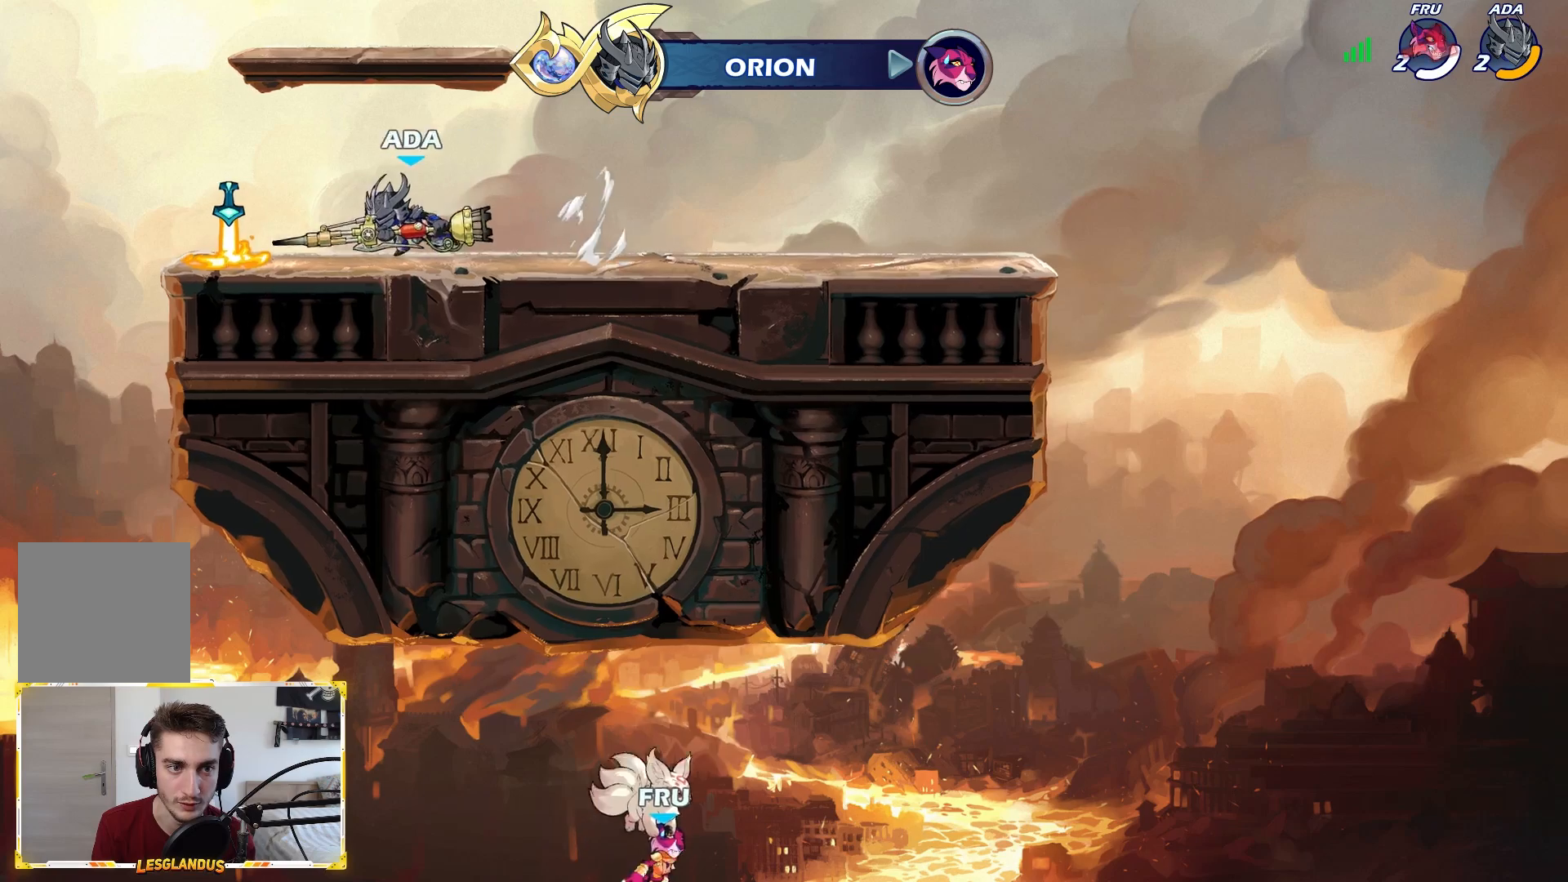
{"buttons": [], "left_stick": "up-right", "right_stick": "center", "events": [[117, "L2", "up"], [183, "left_stick", "center"], [383, "A", "down"], [383, "left_stick", "up-right"], [500, "A", "up"]]}
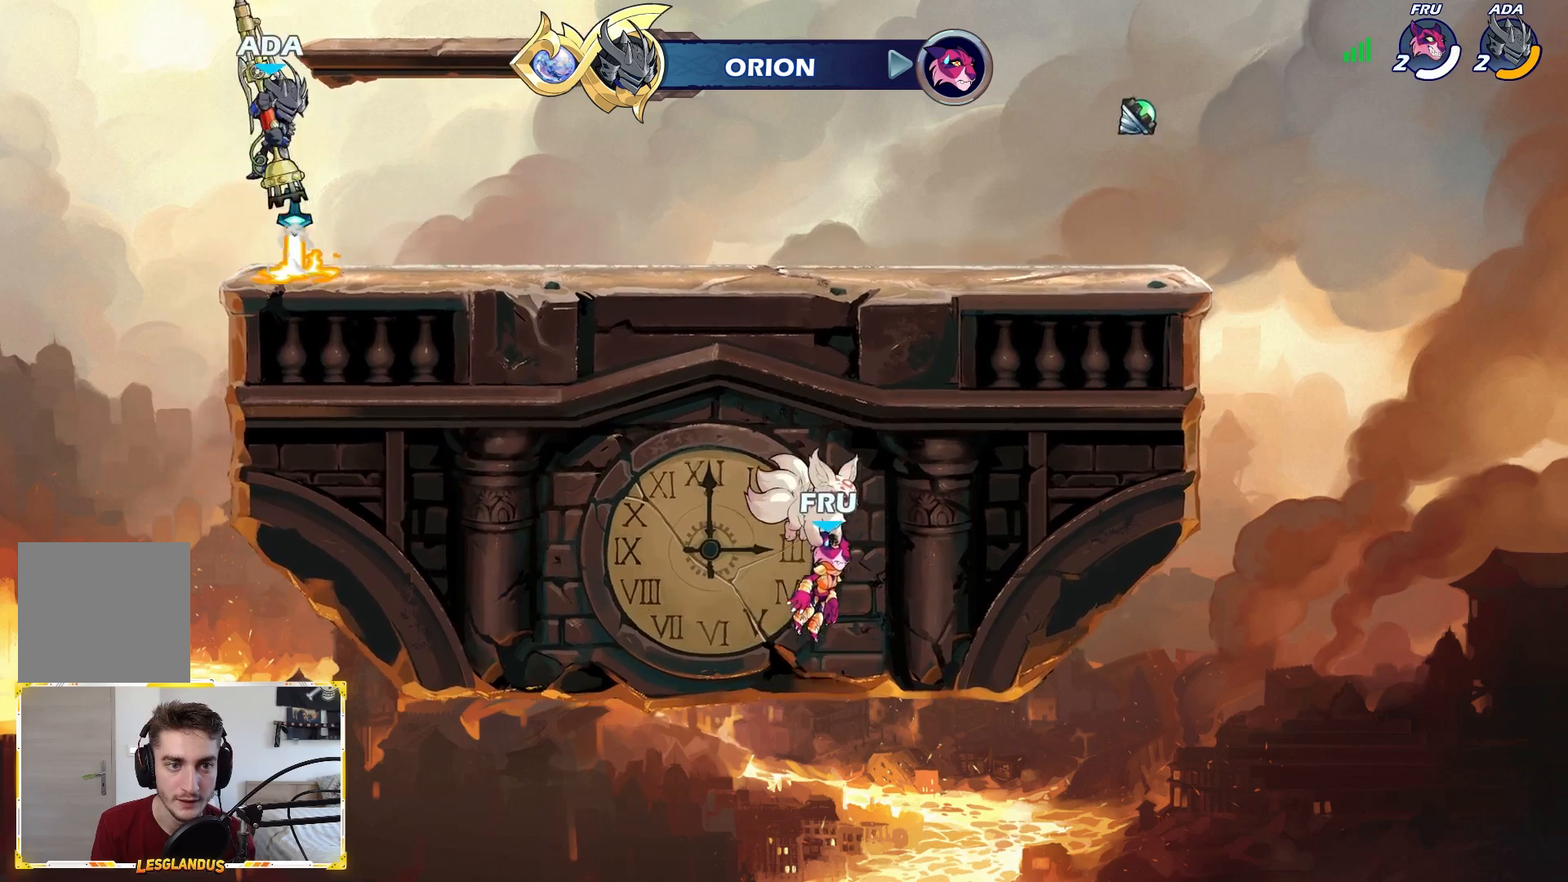
{"buttons": [], "left_stick": "center", "right_stick": "center", "events": [[50, "L1", "down"], [83, "left_stick", "up"], [117, "L1", "up"], [217, "left_stick", "center"]]}
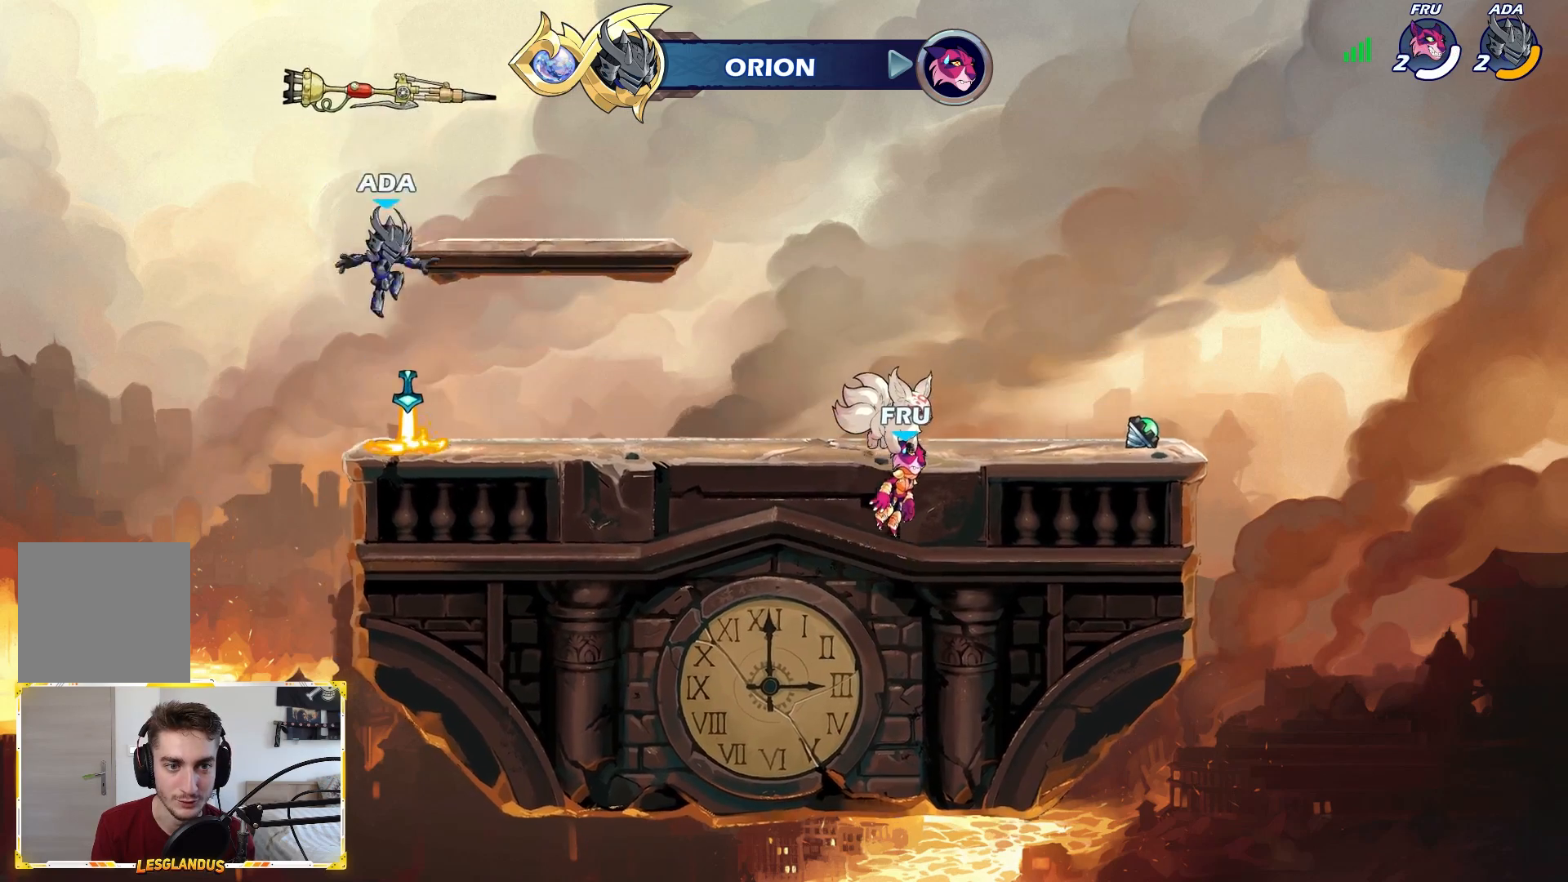
{"buttons": ["A", "R1"], "left_stick": "center", "right_stick": "center", "events": [[367, "R1", "down"], [483, "A", "down"]]}
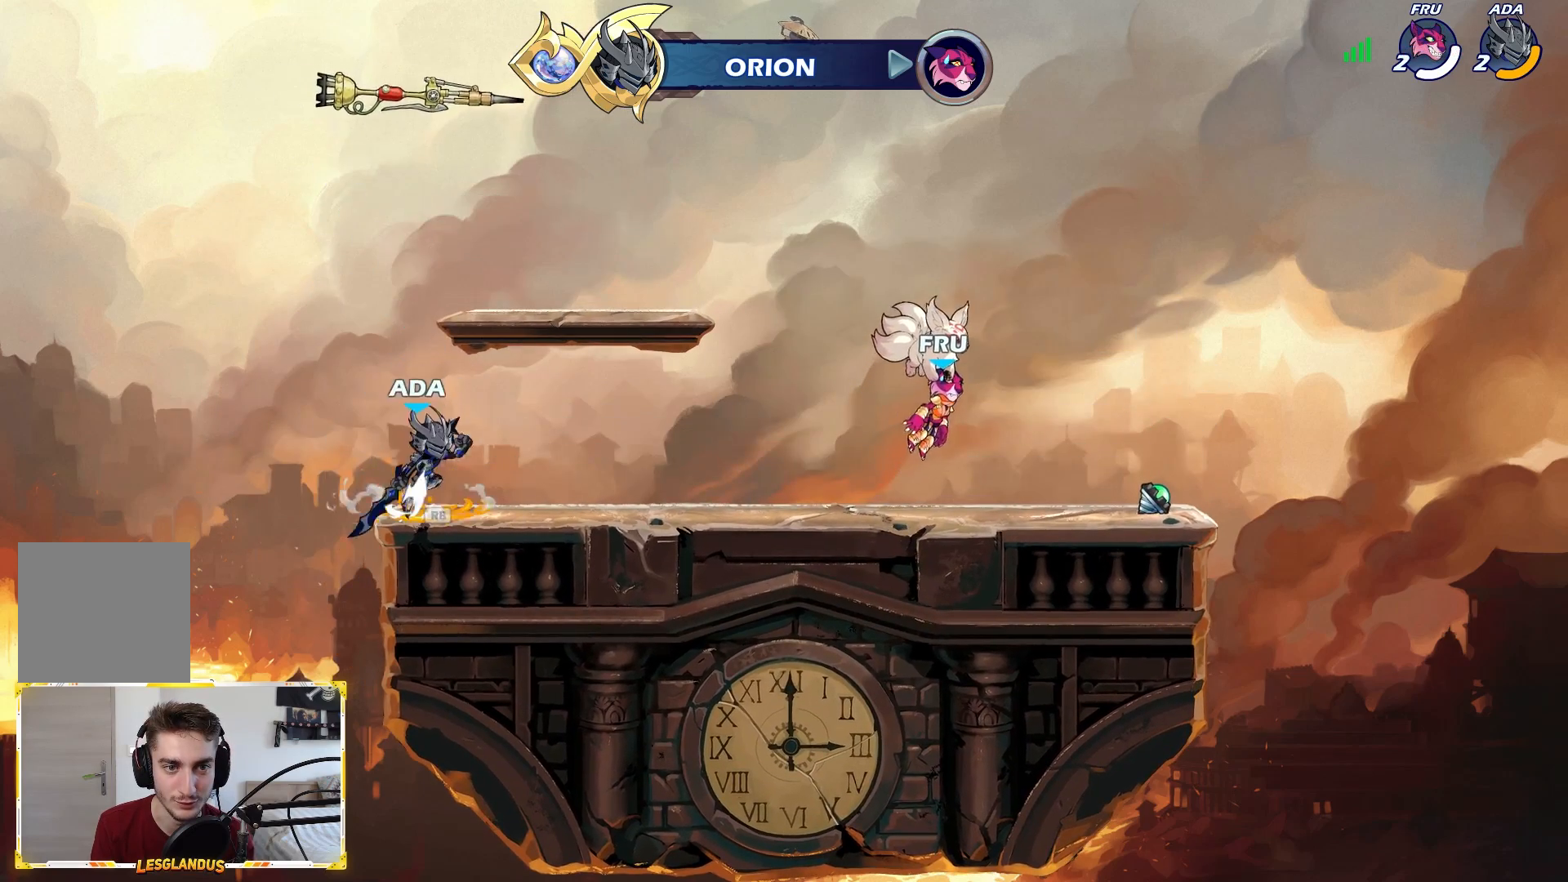
{"buttons": [], "left_stick": "center", "right_stick": "center", "events": [[83, "R1", "up"], [117, "A", "up"], [167, "left_stick", "up"], [250, "L1", "down"], [300, "L1", "up"], [417, "left_stick", "center"]]}
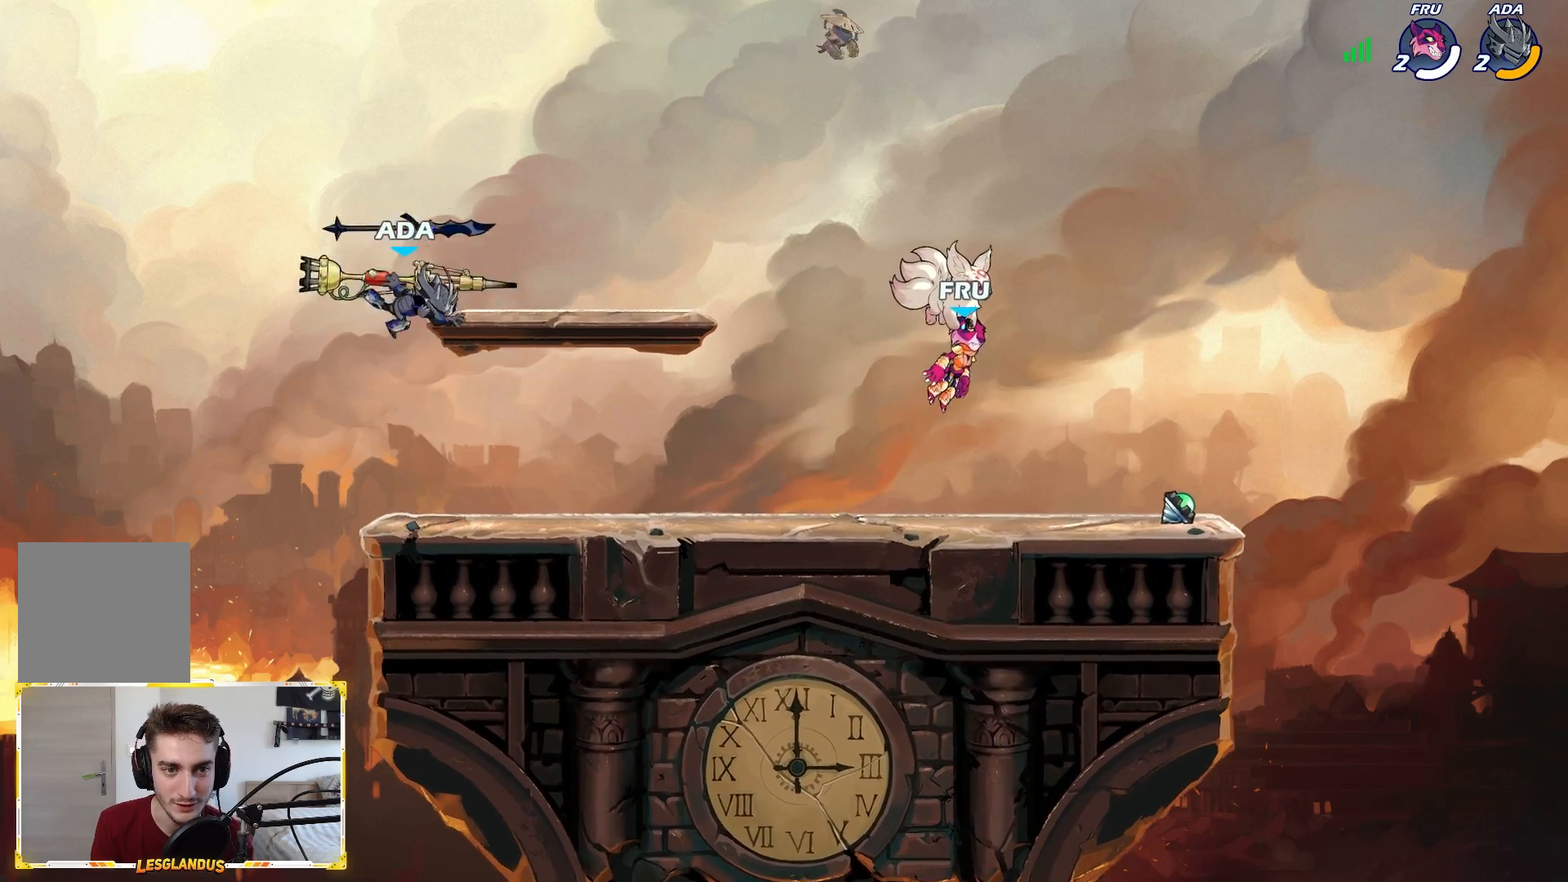
{"buttons": ["R1"], "left_stick": "right", "right_stick": "center", "events": [[117, "left_stick", "right"], [383, "R1", "down"]]}
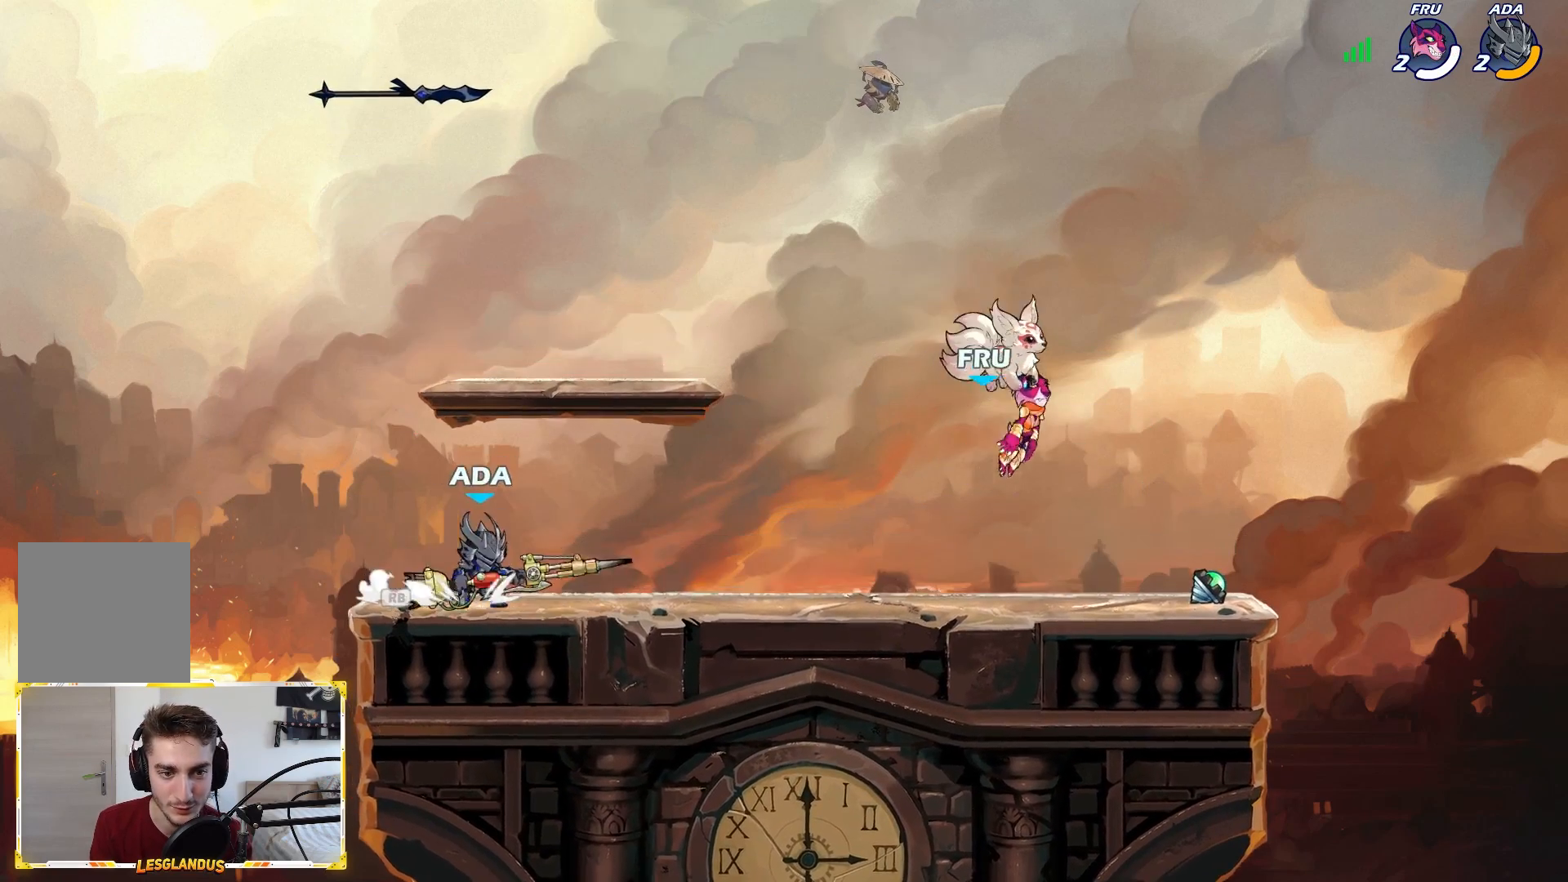
{"buttons": [], "left_stick": "left", "right_stick": "center", "events": [[17, "R1", "up"], [300, "left_stick", "down-right"], [450, "left_stick", "down-left"], [500, "left_stick", "left"]]}
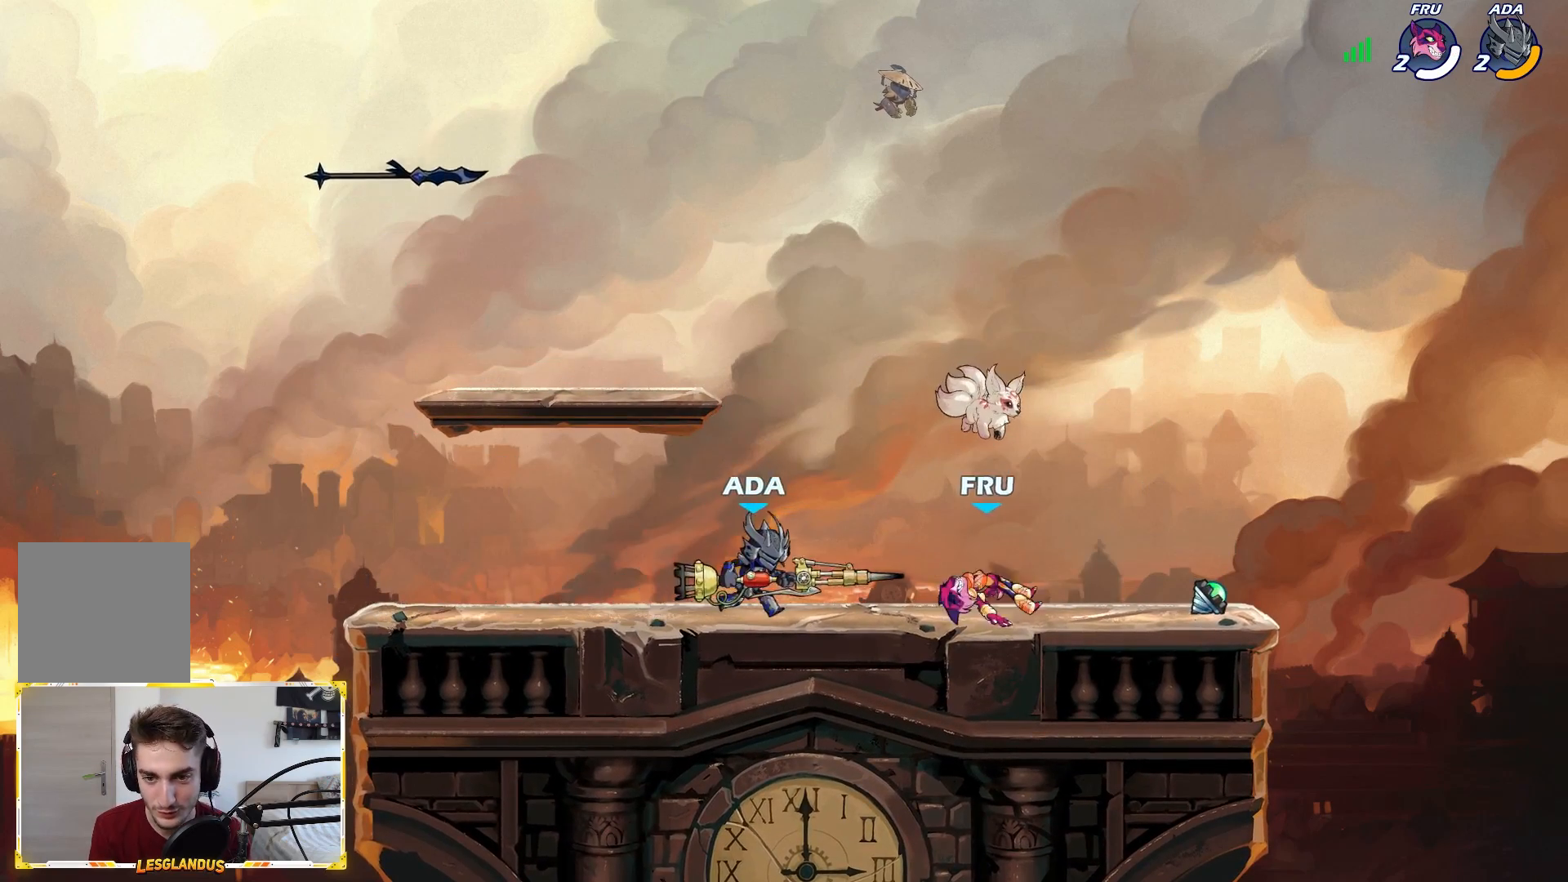
{"buttons": [], "left_stick": "right", "right_stick": "center", "events": [[100, "L2", "down"], [283, "L2", "up"], [317, "left_stick", "right"]]}
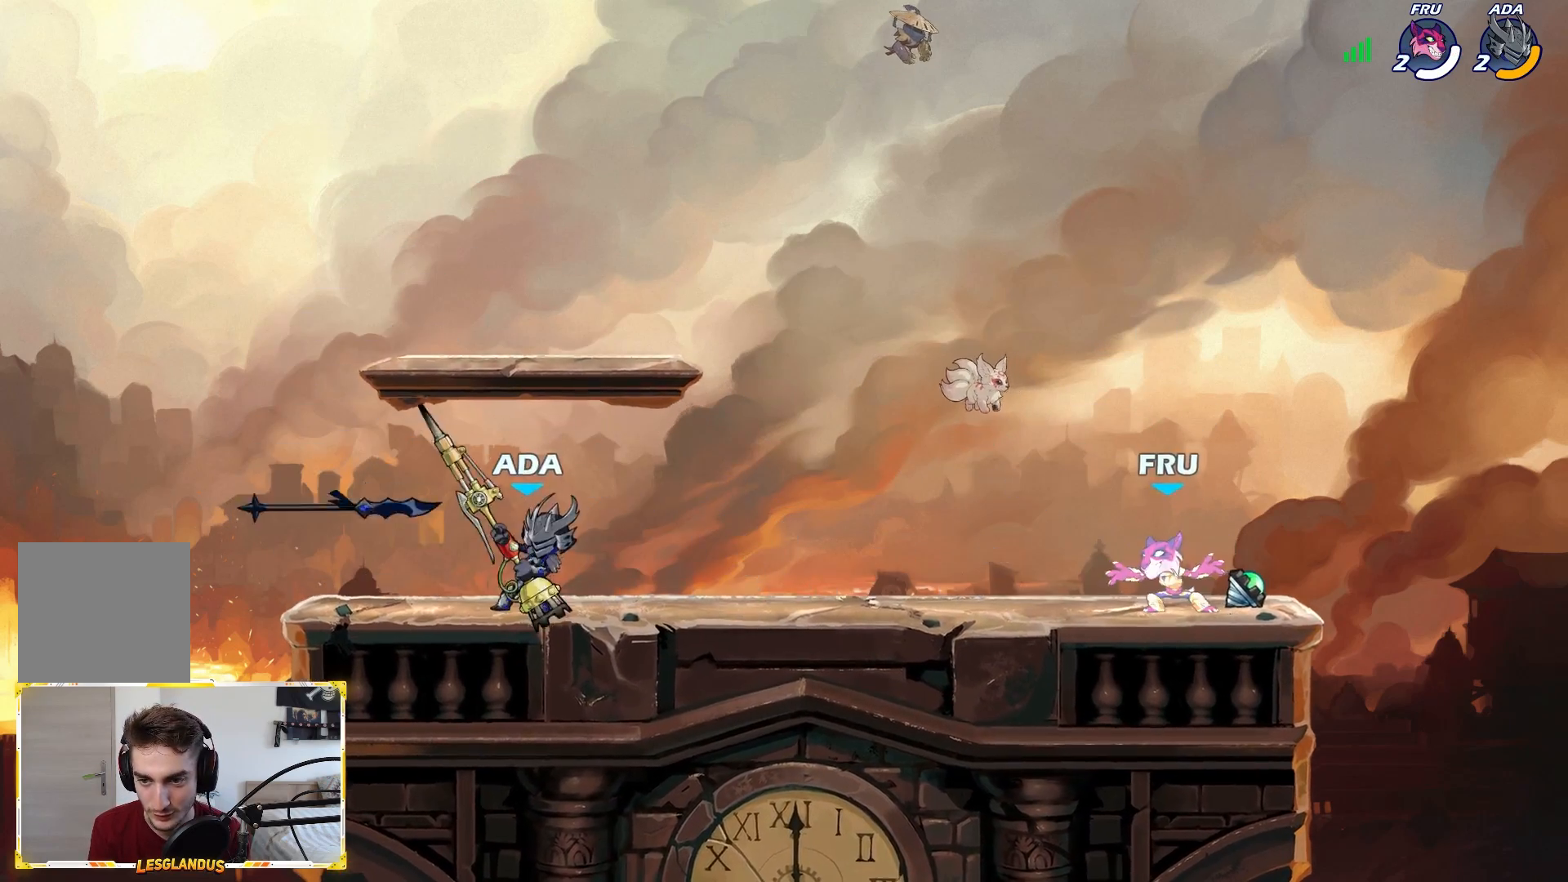
{"buttons": [], "left_stick": "up-right", "right_stick": "center", "events": [[217, "left_stick", "left"], [383, "left_stick", "up-right"]]}
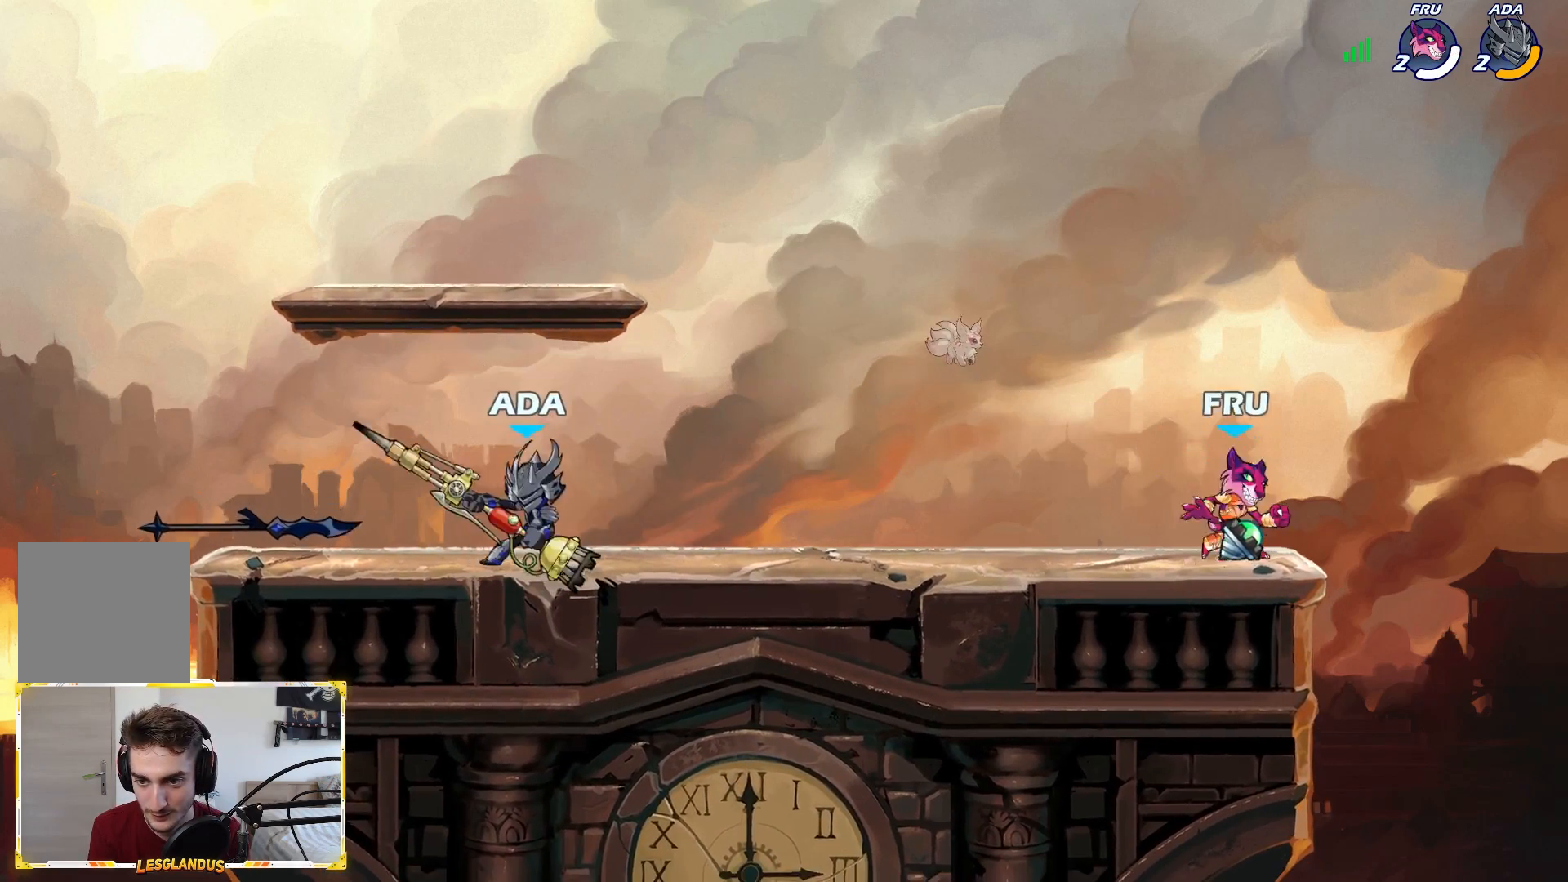
{"buttons": [], "left_stick": "left", "right_stick": "center", "events": [[300, "left_stick", "up-left"], [350, "left_stick", "left"]]}
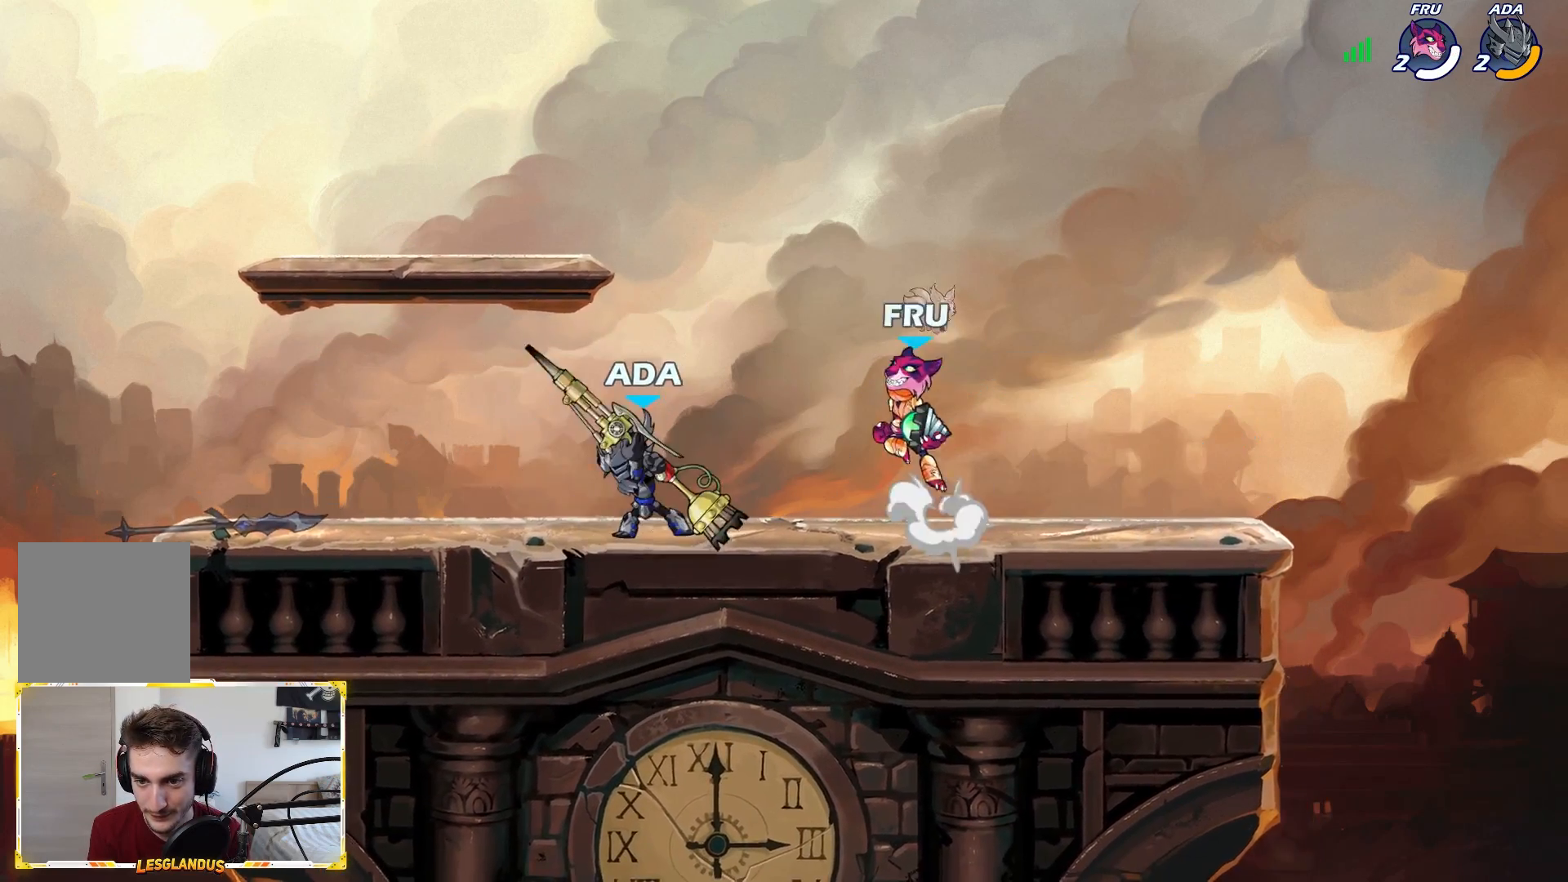
{"buttons": [], "left_stick": "right", "right_stick": "center", "events": [[300, "left_stick", "right"]]}
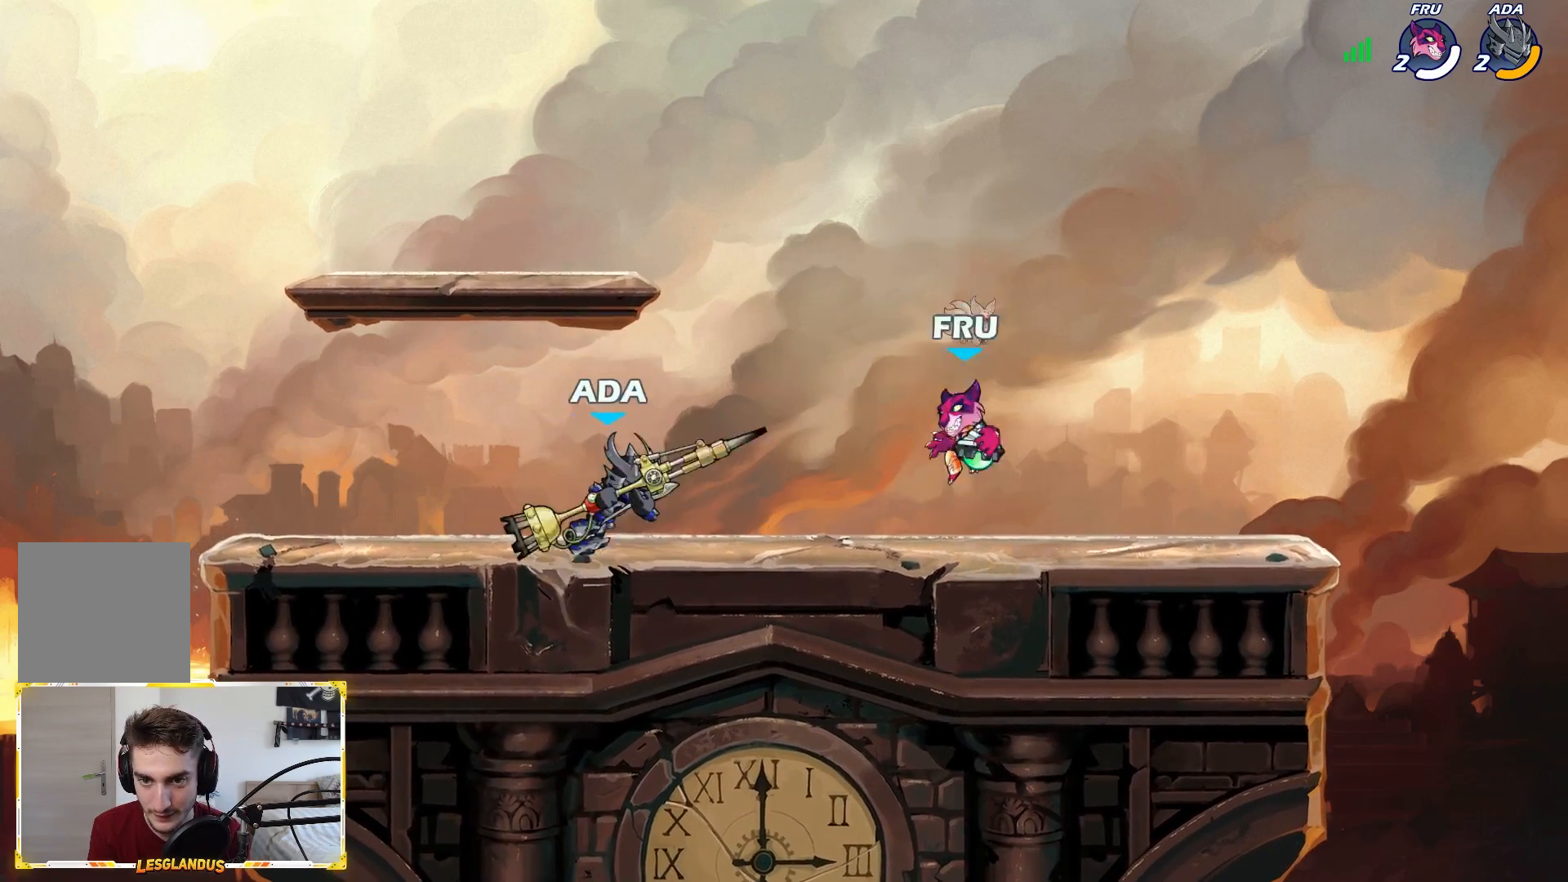
{"buttons": [], "left_stick": "center", "right_stick": "center", "events": [[83, "L2", "down"], [133, "X", "down"], [200, "L2", "up"], [217, "X", "up"], [233, "left_stick", "center"]]}
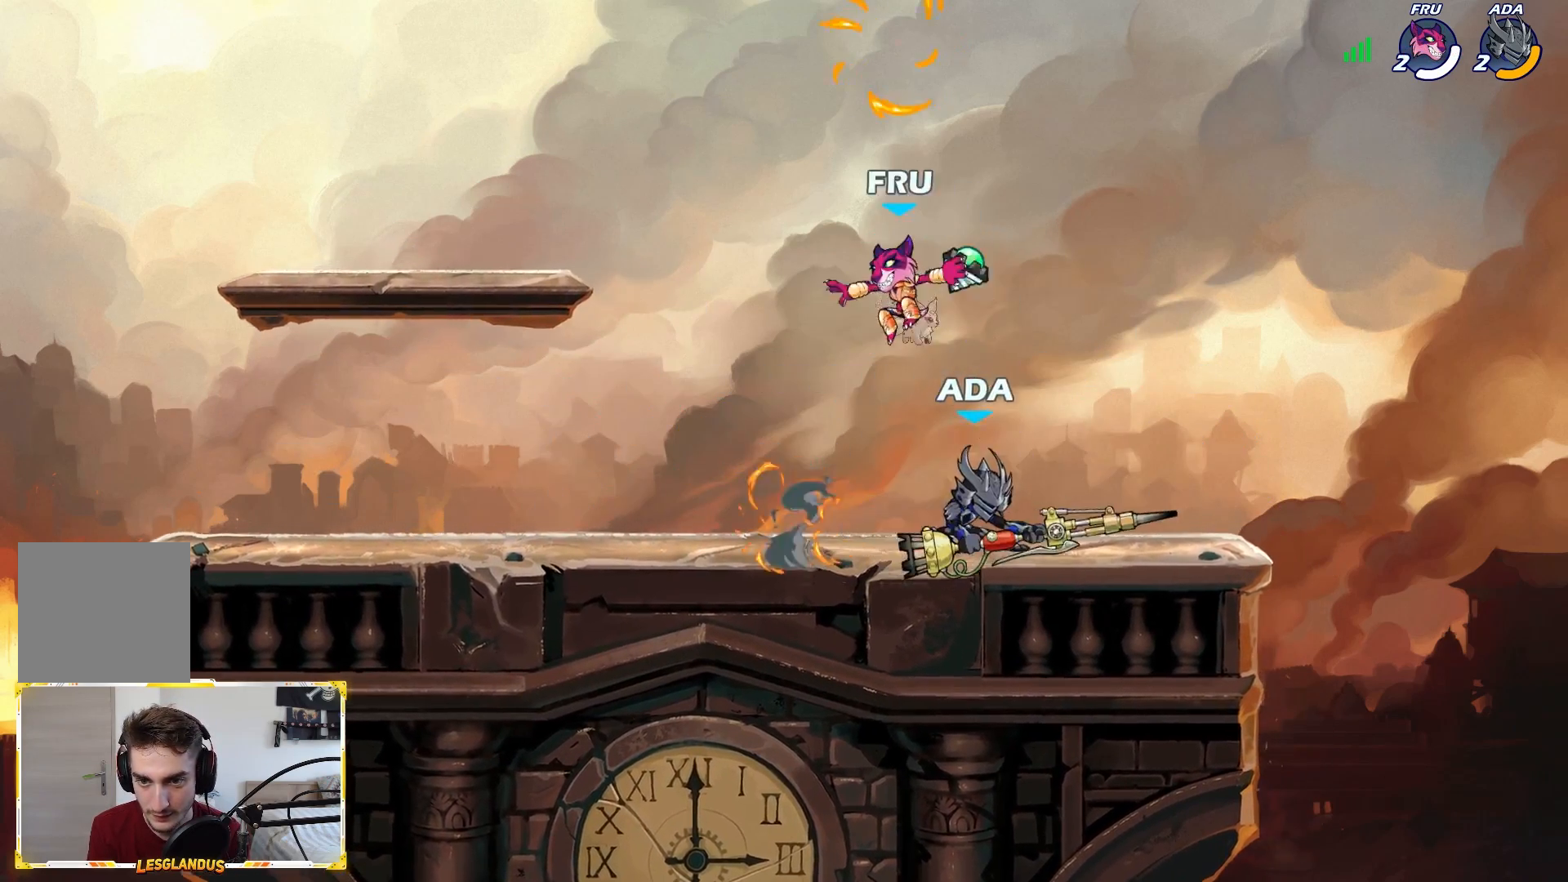
{"buttons": [], "left_stick": "left", "right_stick": "center", "events": [[117, "left_stick", "right"], [500, "left_stick", "left"]]}
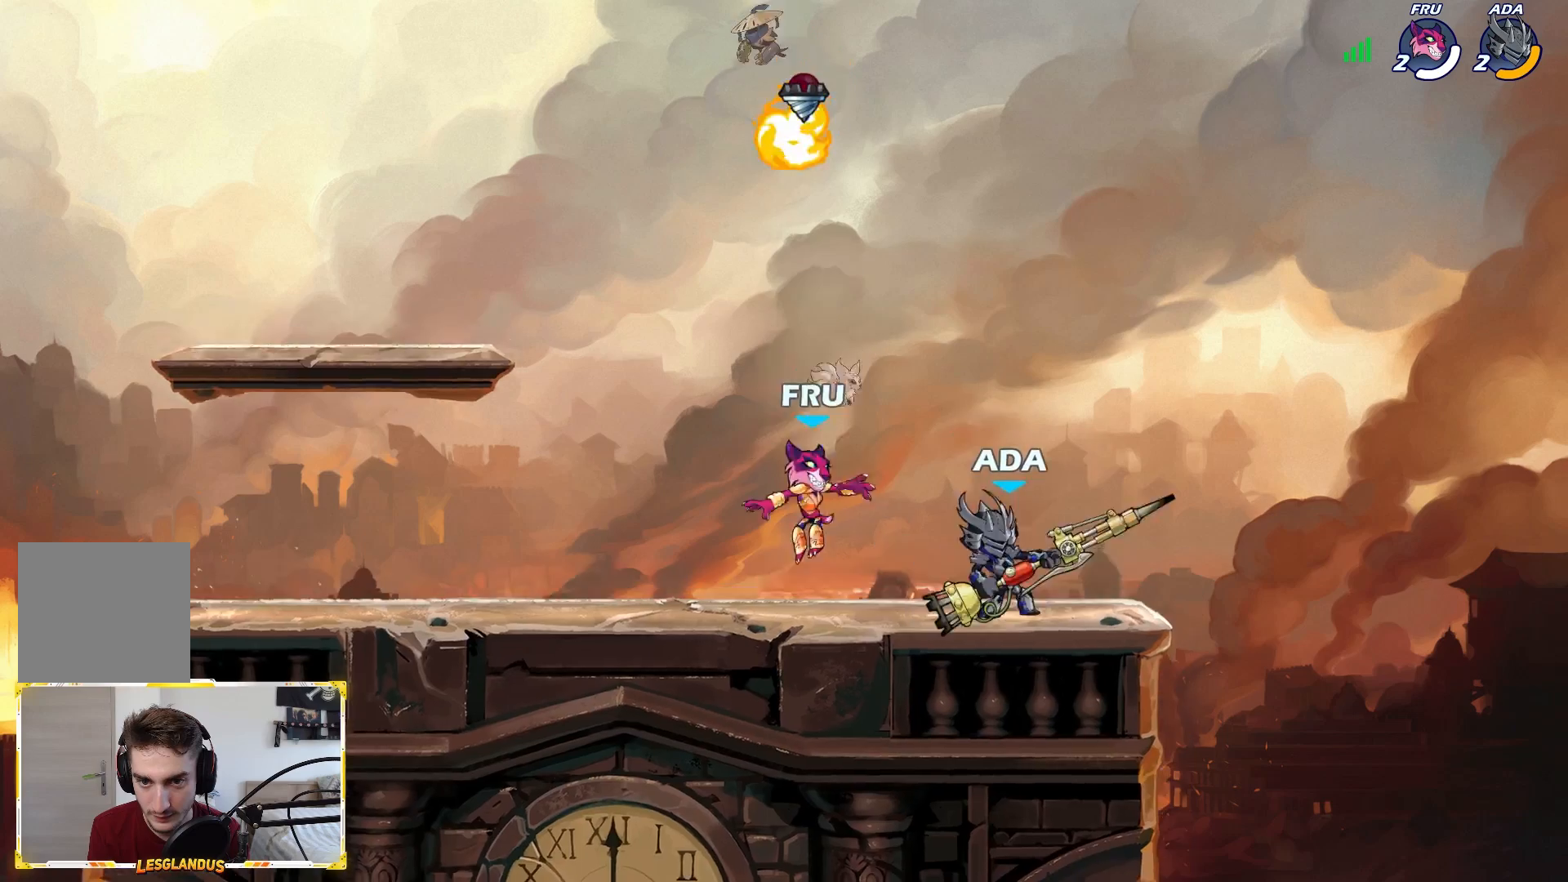
{"buttons": [], "left_stick": "up-left", "right_stick": "center", "events": [[150, "left_stick", "right"], [467, "left_stick", "up-left"]]}